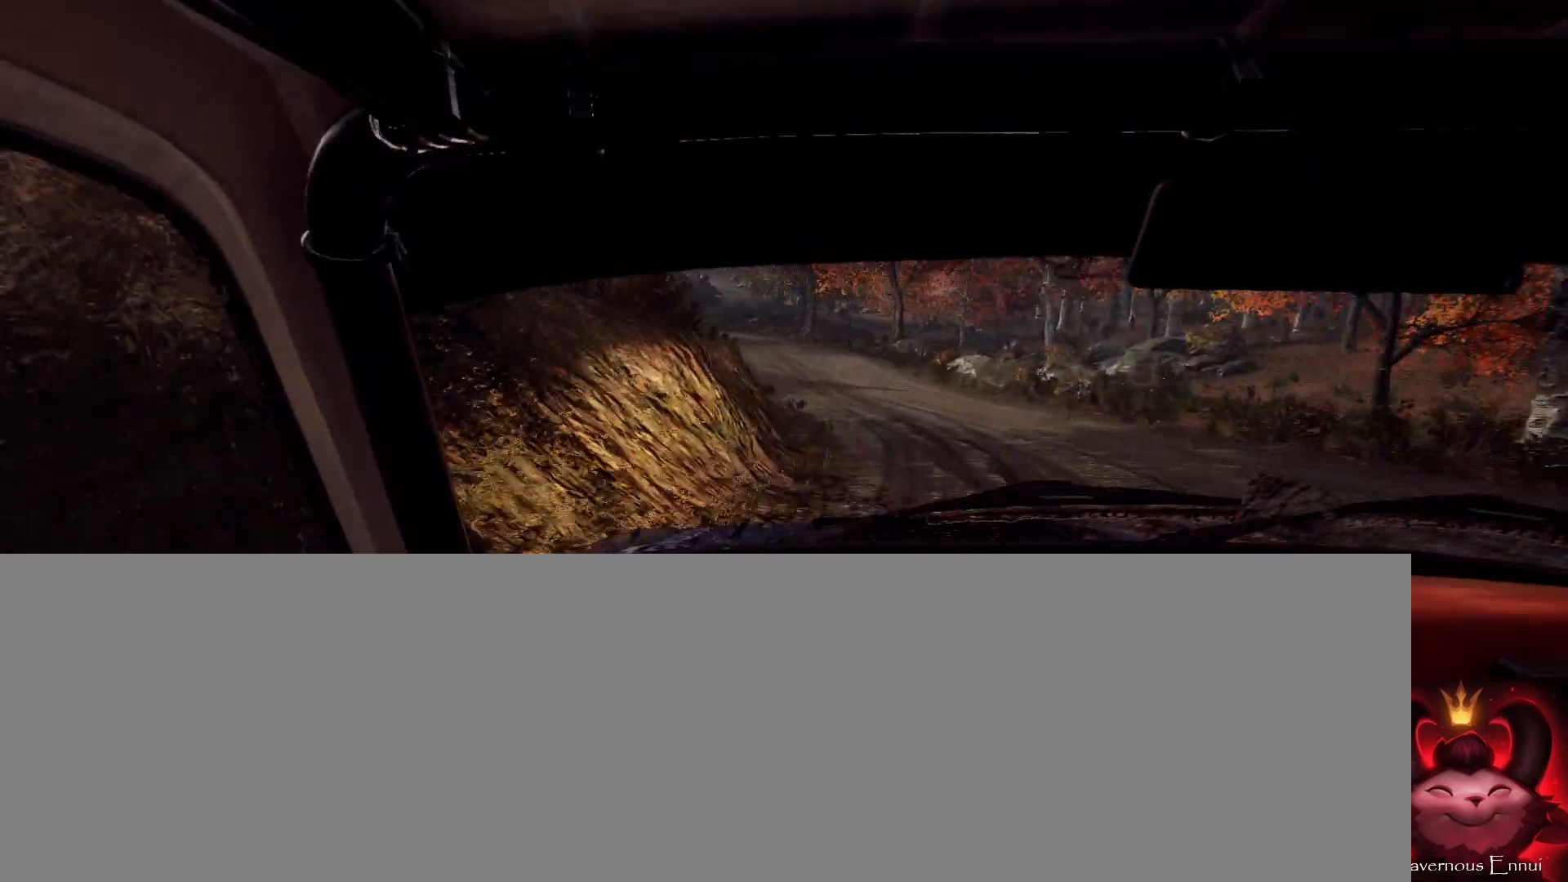
Gameplay with a controller (Xbox layout); each line is a JSON object with the inputs held at the frame after it. "events" lists button and stick changes between this image and that frame as [ms after this image, input, new state], when the widget could be followed in between.
{"buttons": [], "left_stick": "center", "right_stick": "up", "events": [[233, "left_stick", "center"], [333, "right_stick", "up"]]}
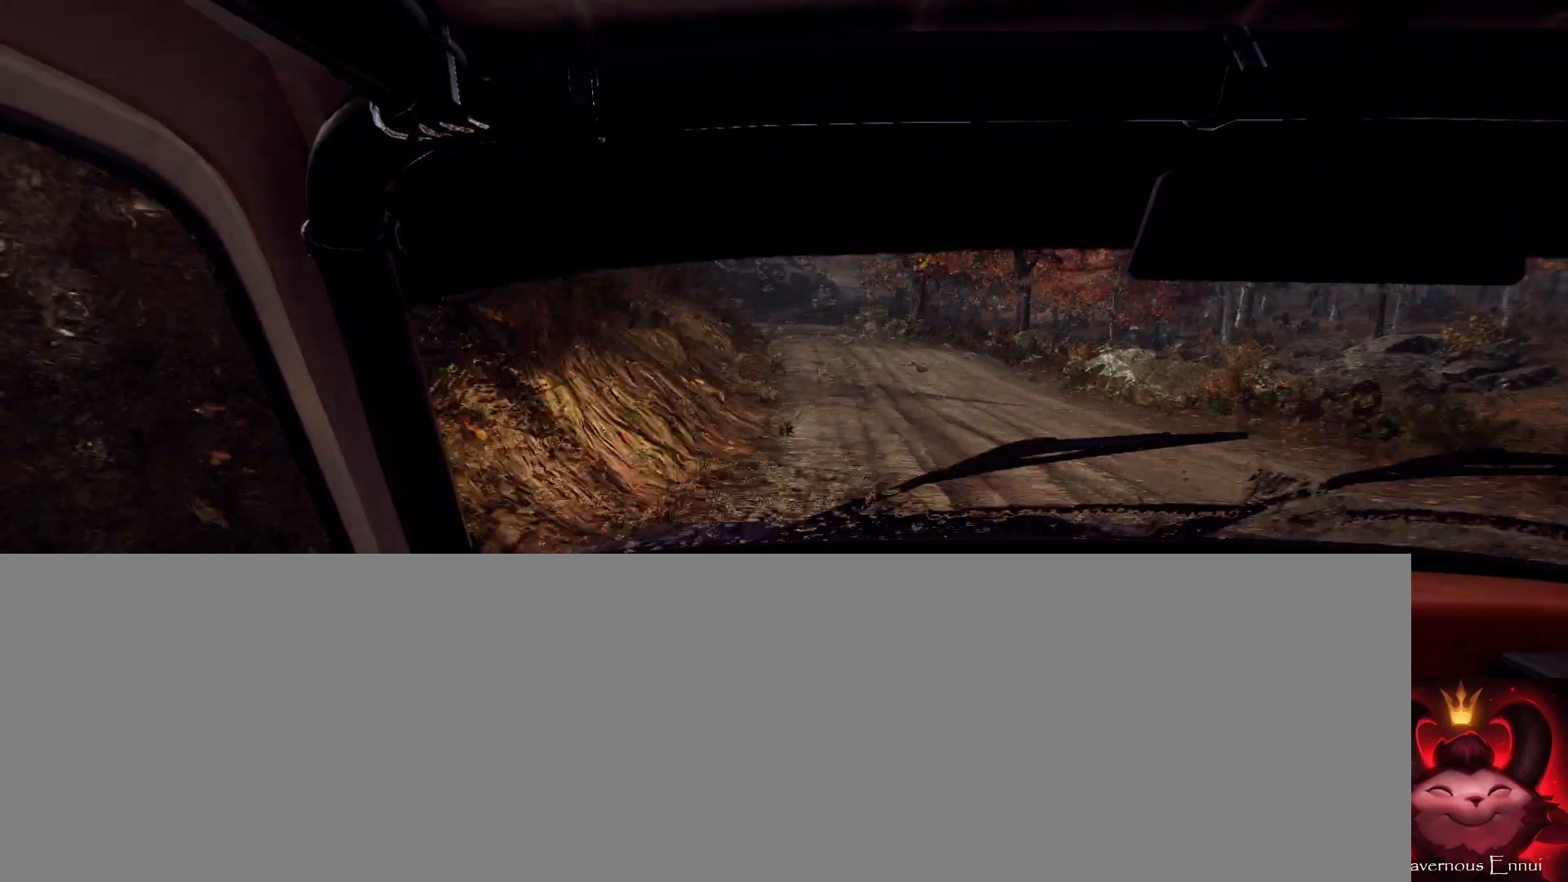
{"buttons": ["R1"], "left_stick": "center", "right_stick": "up", "events": [[300, "left_stick", "down-left"], [433, "left_stick", "center"], [467, "R1", "down"]]}
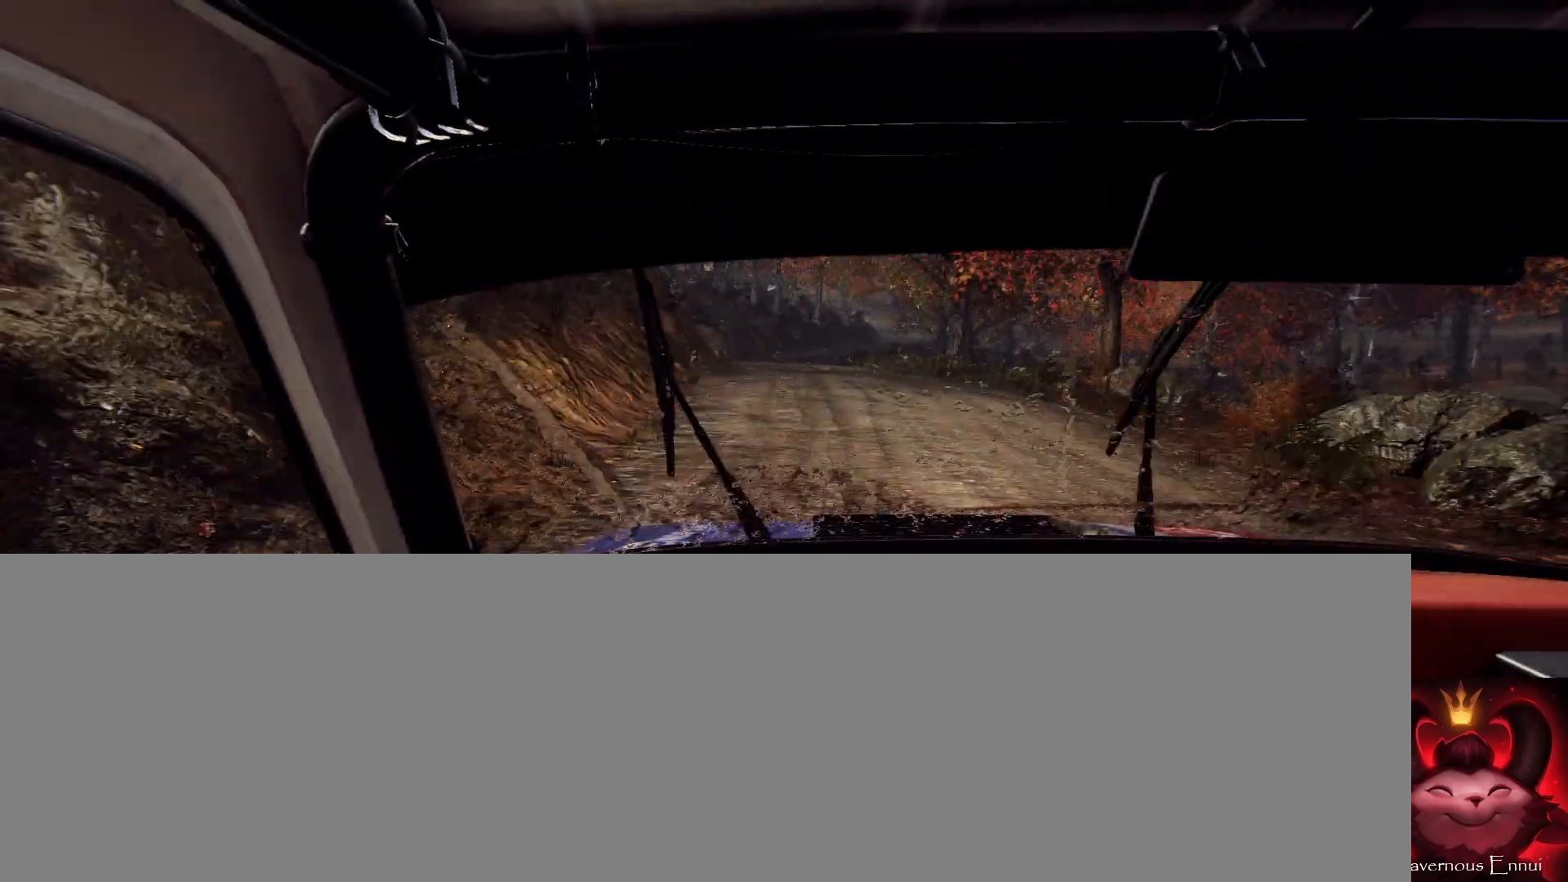
{"buttons": [], "left_stick": "right", "right_stick": "up", "events": [[33, "R1", "up"], [100, "left_stick", "down-left"], [200, "left_stick", "center"], [433, "left_stick", "right"]]}
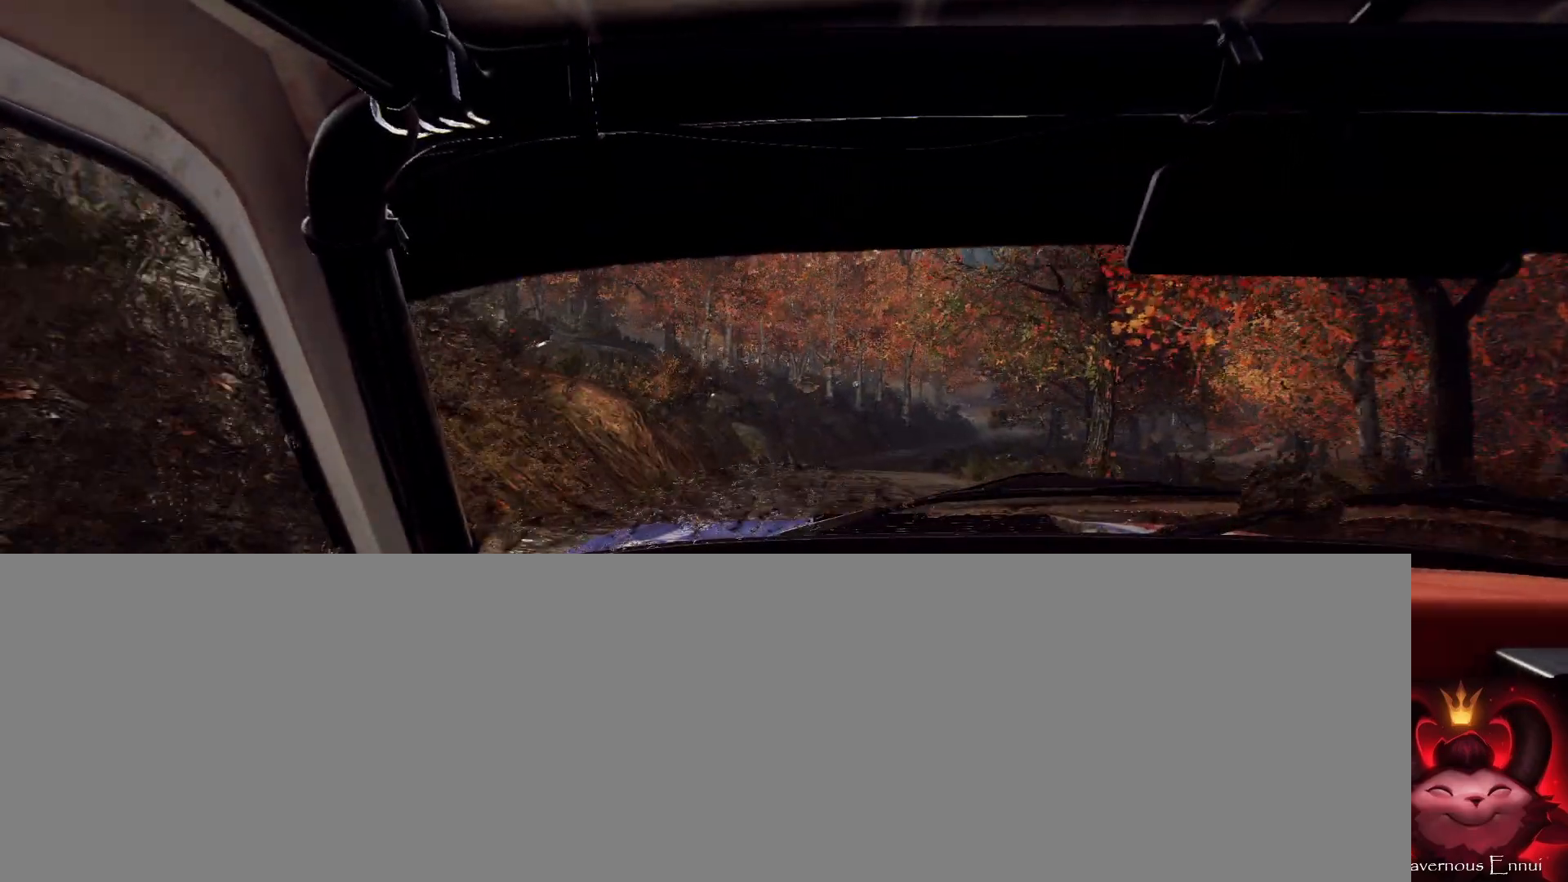
{"buttons": ["R1"], "left_stick": "right", "right_stick": "up", "events": [[67, "R1", "down"], [133, "R1", "up"], [300, "left_stick", "center"], [433, "left_stick", "right"], [467, "R1", "down"]]}
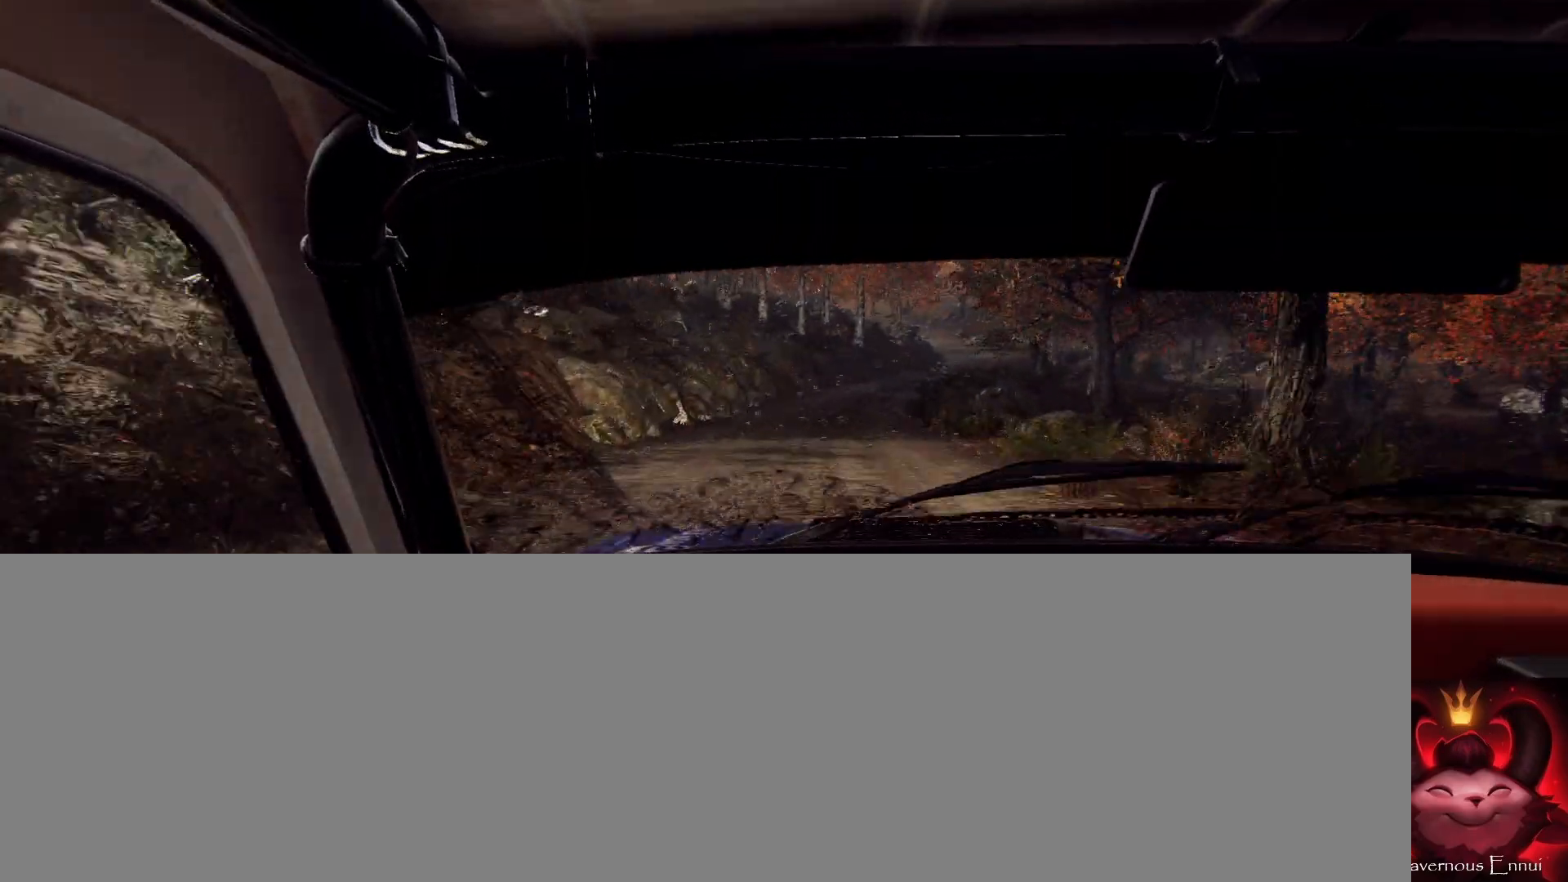
{"buttons": [], "left_stick": "center", "right_stick": "center", "events": [[67, "R1", "up"], [100, "right_stick", "center"], [133, "left_stick", "center"], [233, "R1", "down"], [300, "left_stick", "down-left"], [300, "right_stick", "up"], [333, "R1", "up"], [433, "left_stick", "center"], [433, "right_stick", "center"]]}
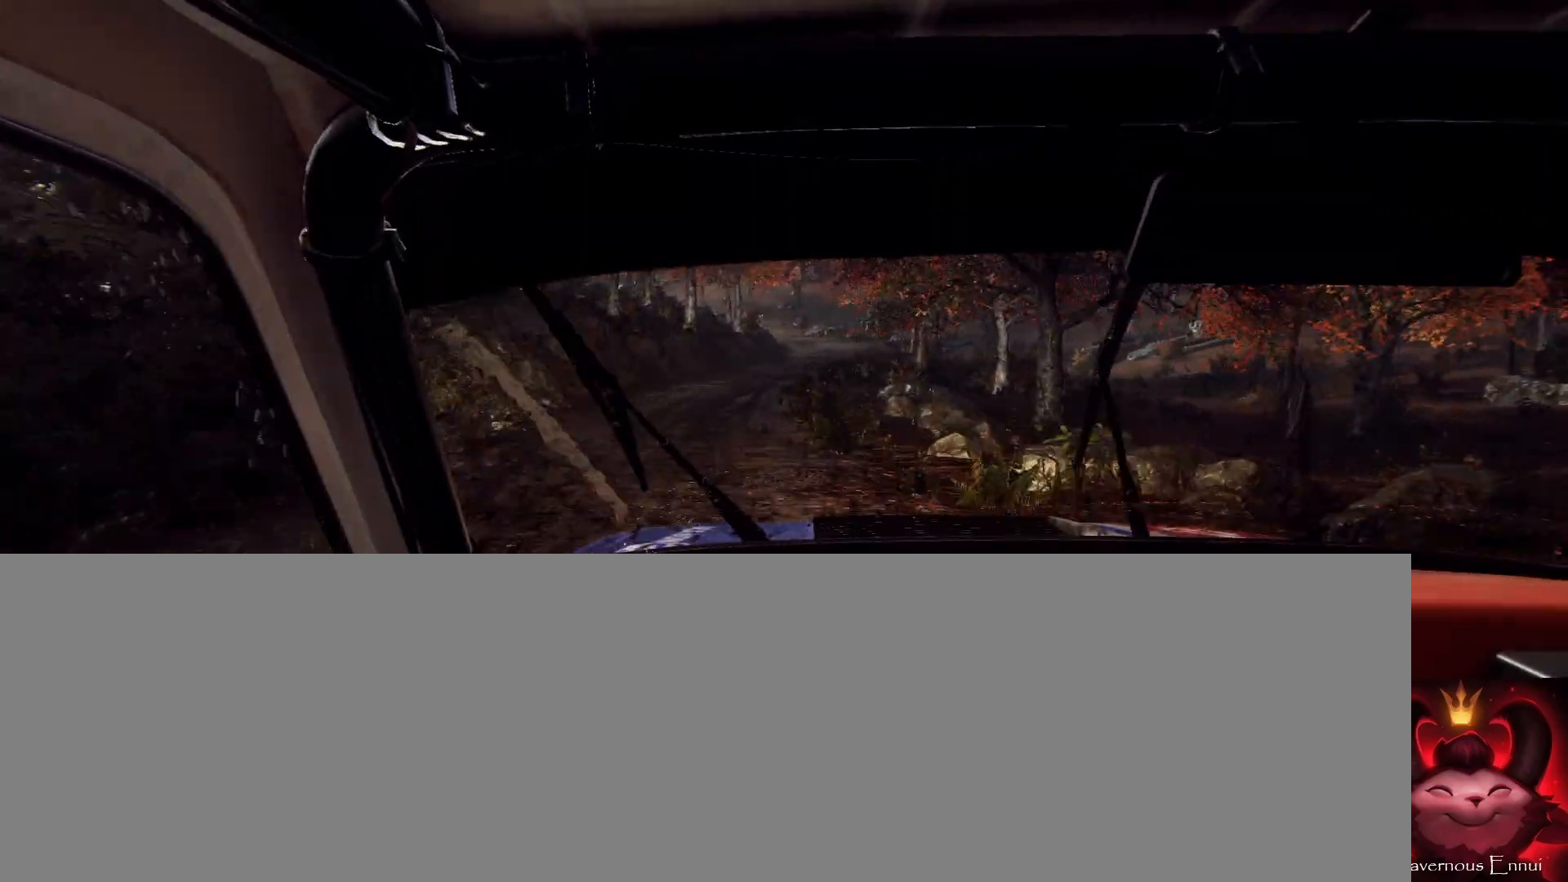
{"buttons": [], "left_stick": "center", "right_stick": "up", "events": [[100, "left_stick", "left"], [200, "left_stick", "center"], [200, "right_stick", "up"], [400, "left_stick", "right"], [500, "left_stick", "center"]]}
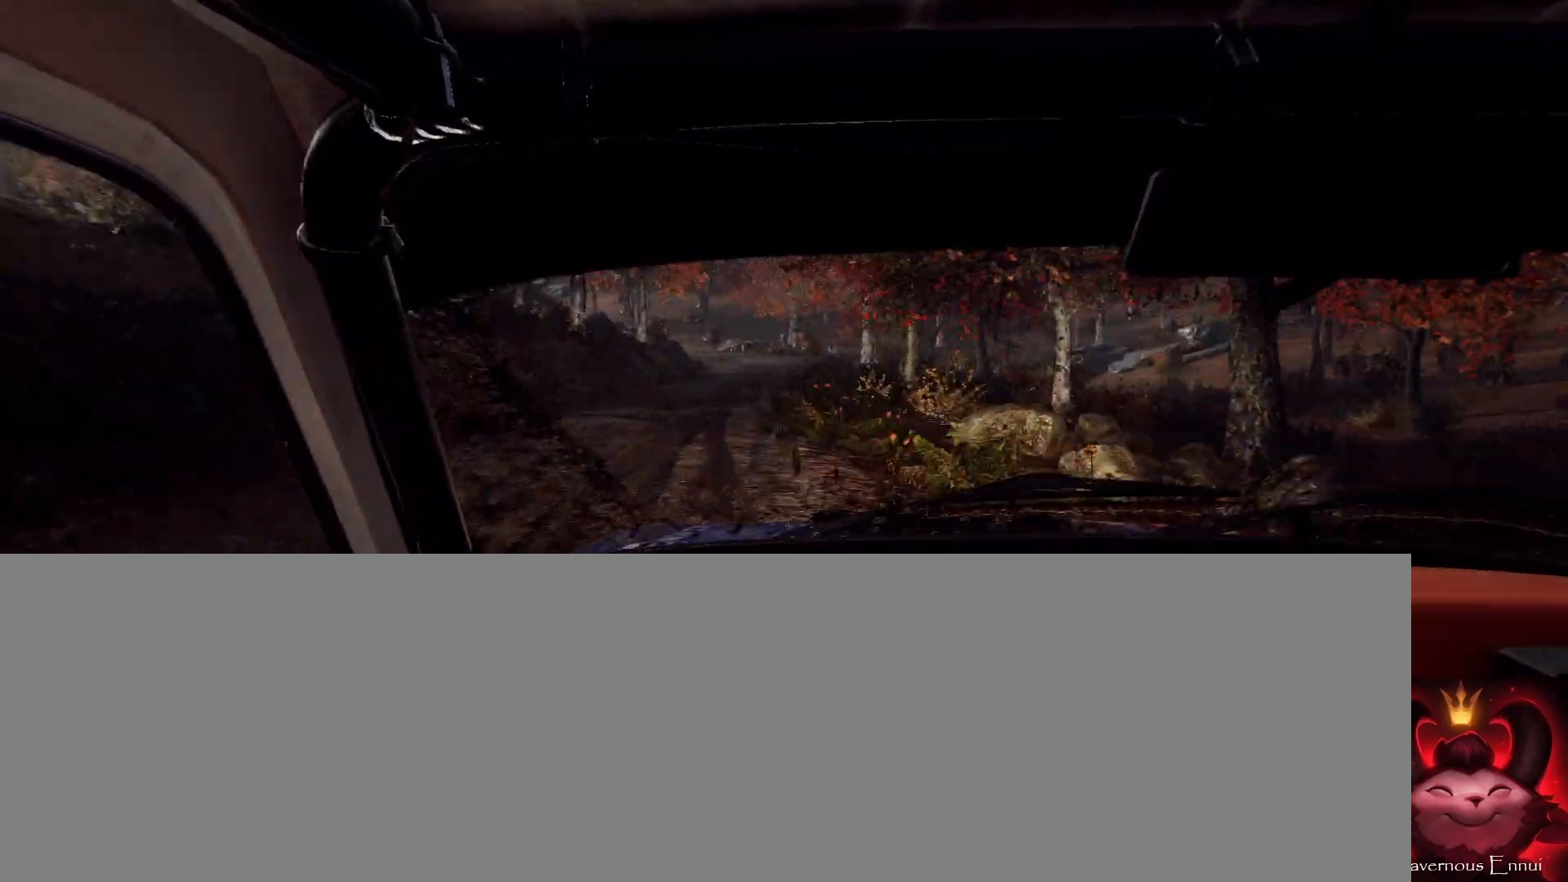
{"buttons": [], "left_stick": "left", "right_stick": "up", "events": [[467, "left_stick", "left"]]}
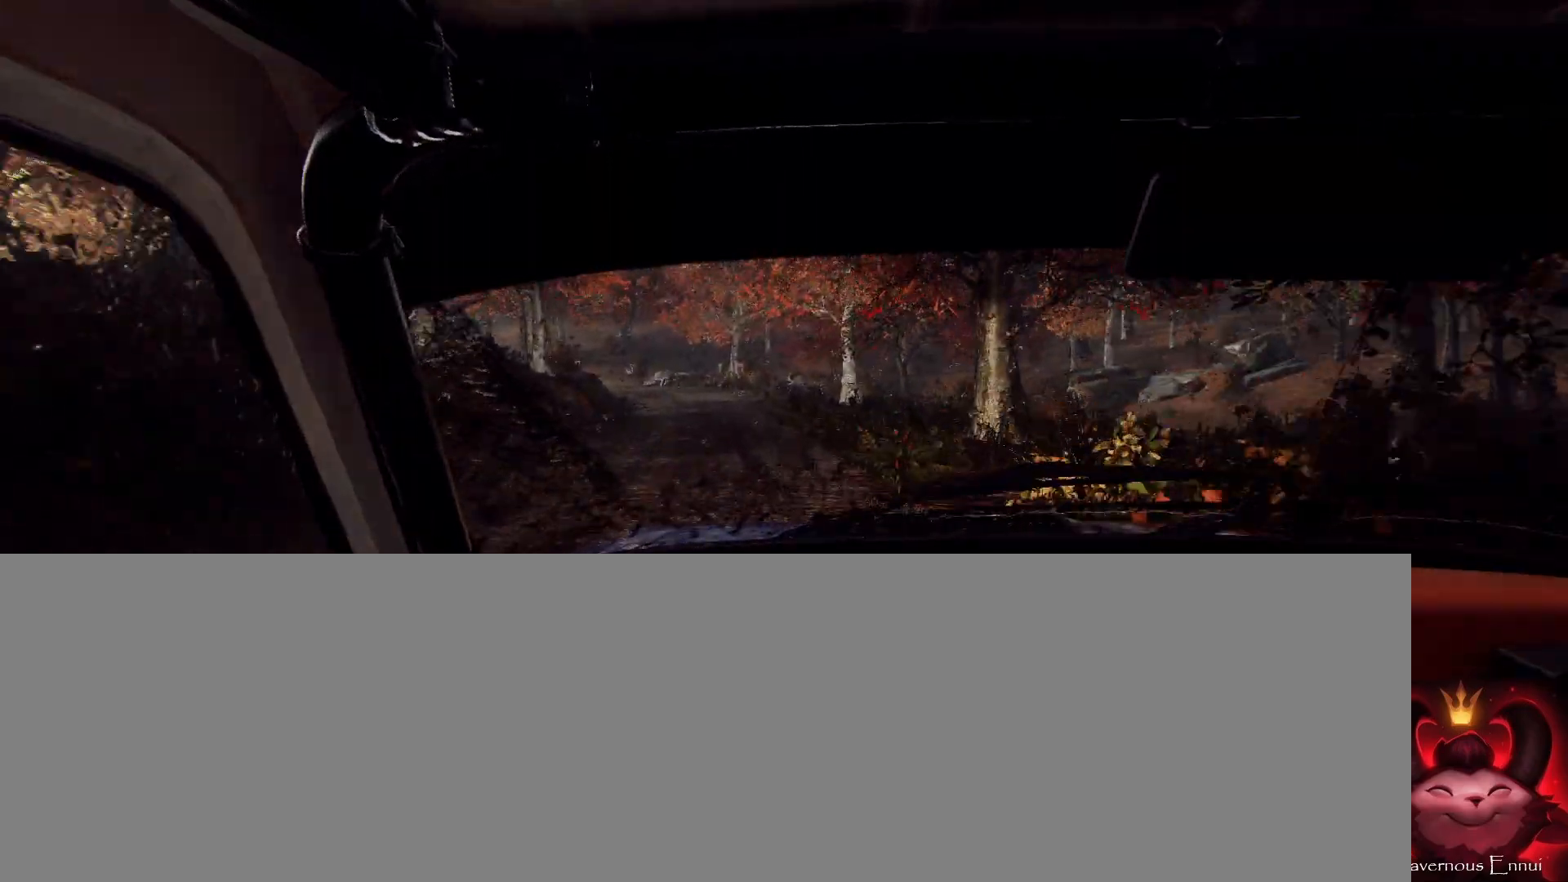
{"buttons": [], "left_stick": "left", "right_stick": "center", "events": [[100, "L2", "down"], [200, "L1", "down"], [200, "right_stick", "center"], [233, "L2", "up"], [300, "L1", "up"], [367, "left_stick", "center"], [400, "L2", "down"], [433, "left_stick", "left"], [500, "L2", "up"]]}
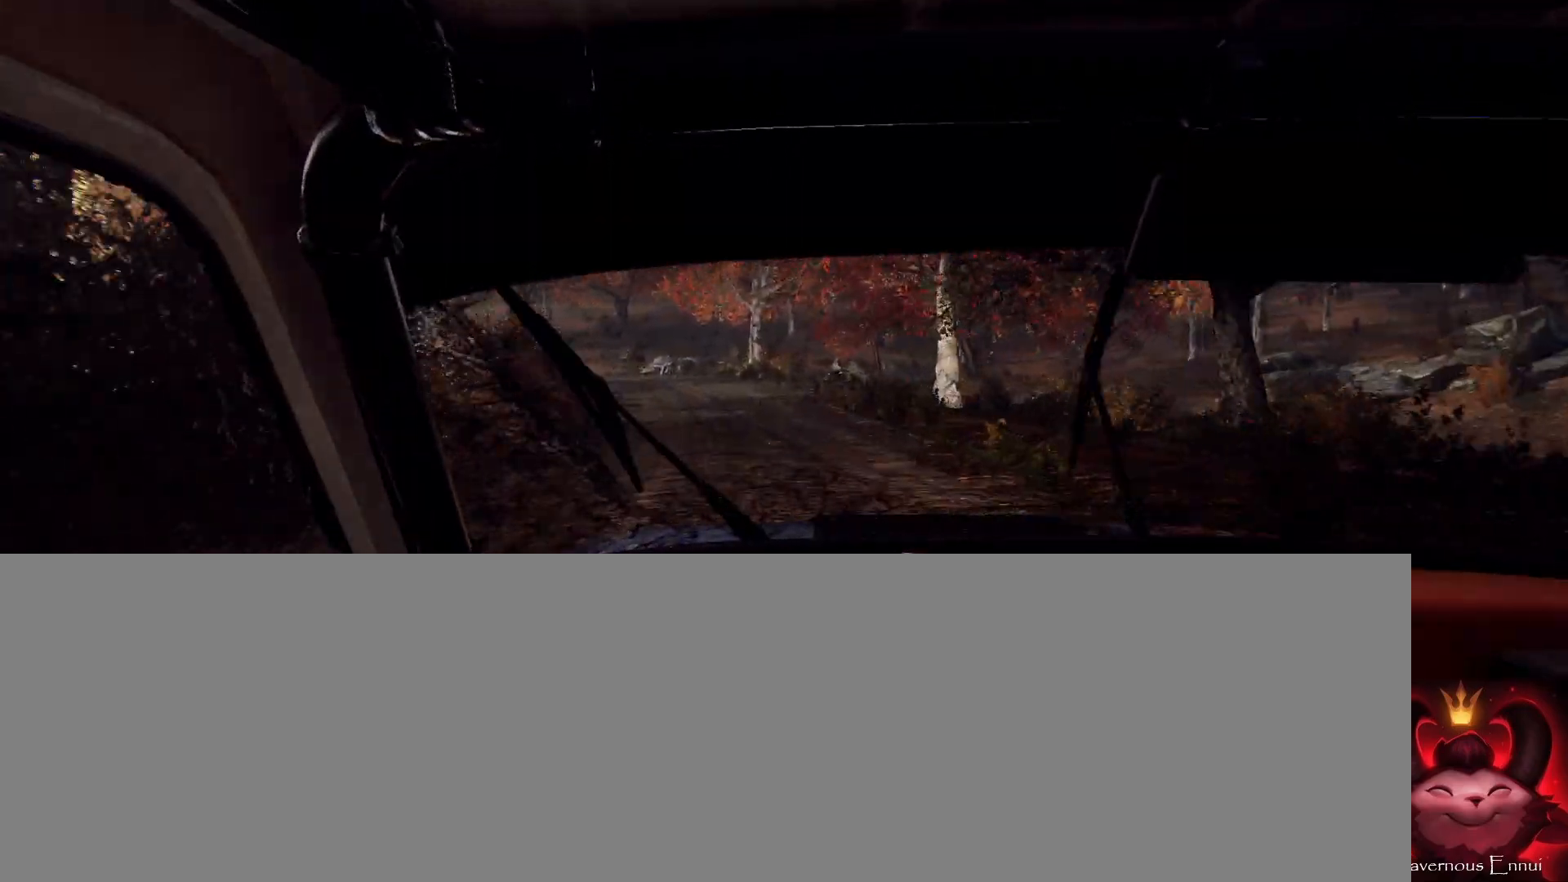
{"buttons": [], "left_stick": "center", "right_stick": "up", "events": [[100, "L2", "down"], [200, "L2", "up"], [233, "left_stick", "center"], [300, "right_stick", "up"]]}
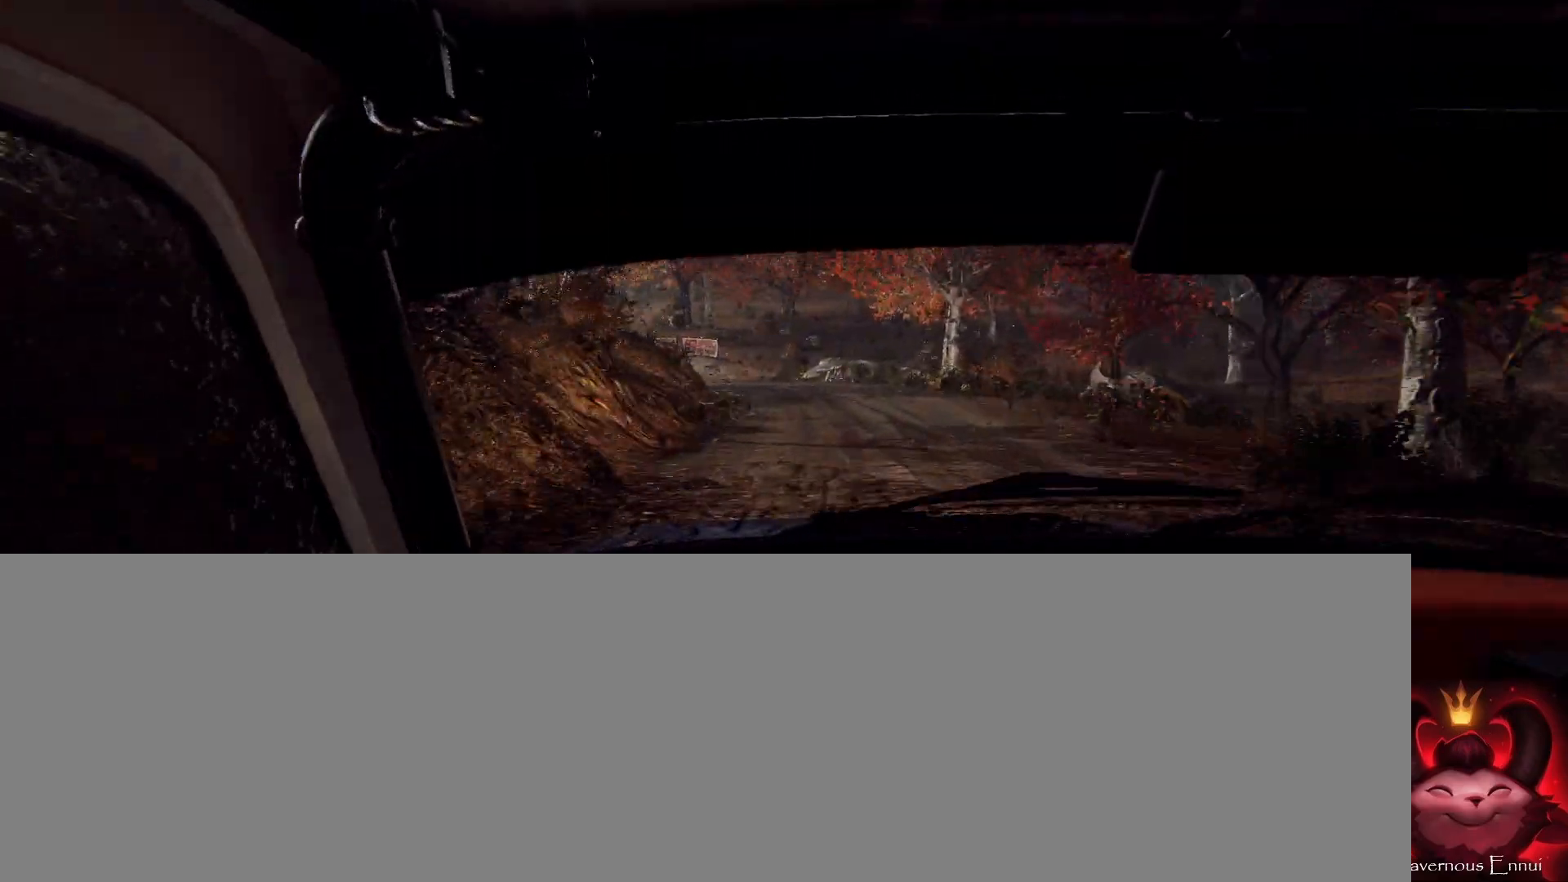
{"buttons": [], "left_stick": "left", "right_stick": "up", "events": [[33, "L2", "down"], [33, "left_stick", "left"], [67, "right_stick", "center"], [167, "L2", "up"], [200, "left_stick", "center"], [300, "L2", "down"], [400, "L2", "up"], [467, "left_stick", "left"], [500, "right_stick", "up"]]}
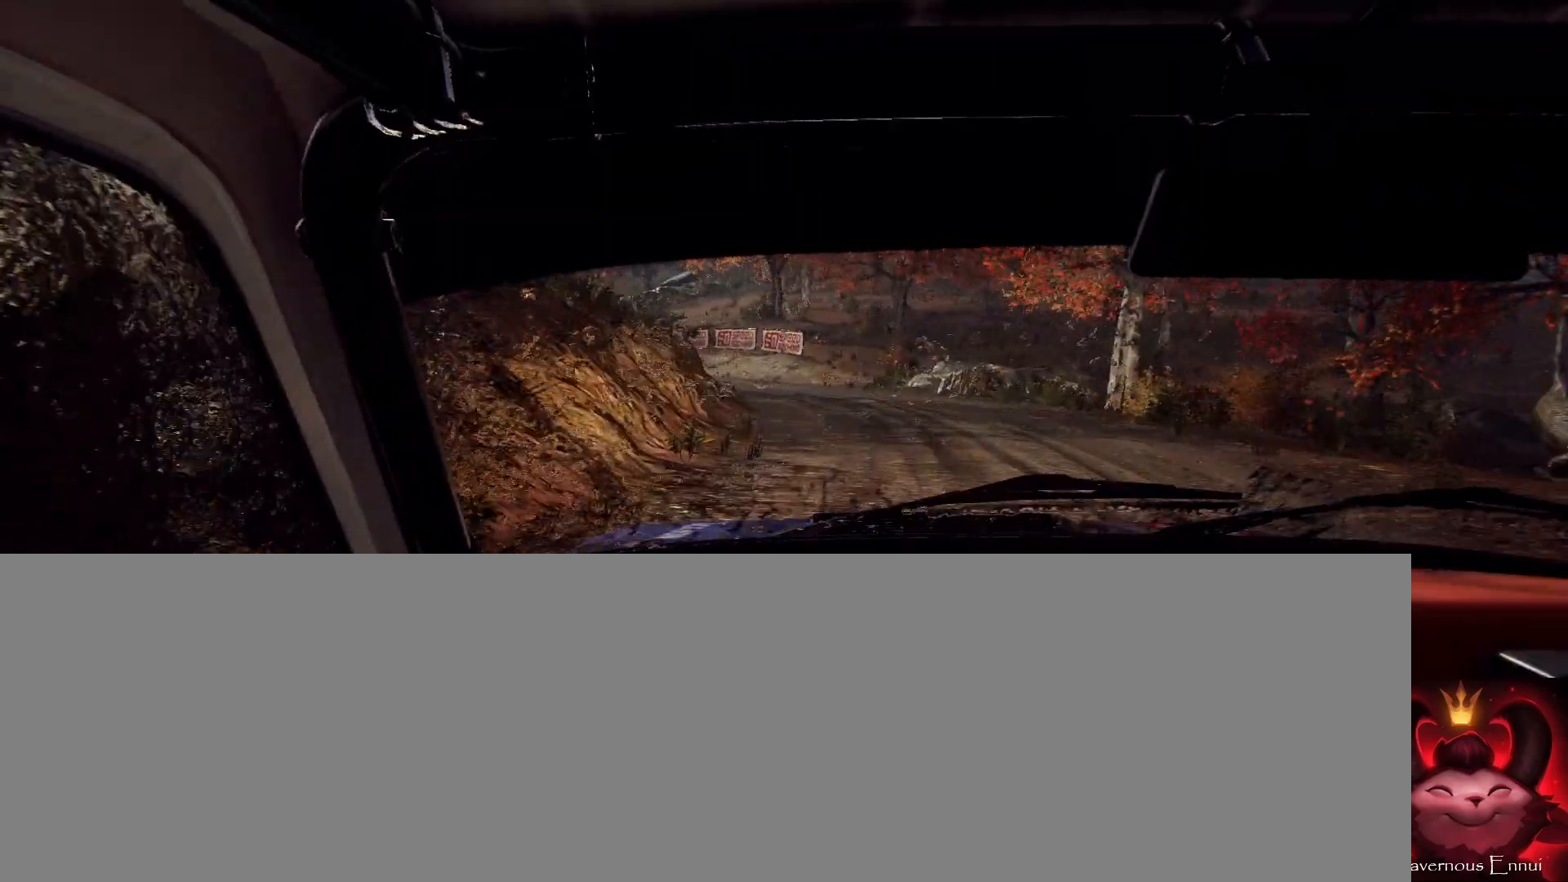
{"buttons": [], "left_stick": "right", "right_stick": "center", "events": [[133, "L2", "down"], [133, "right_stick", "center"], [200, "L2", "up"], [267, "left_stick", "center"], [433, "left_stick", "right"]]}
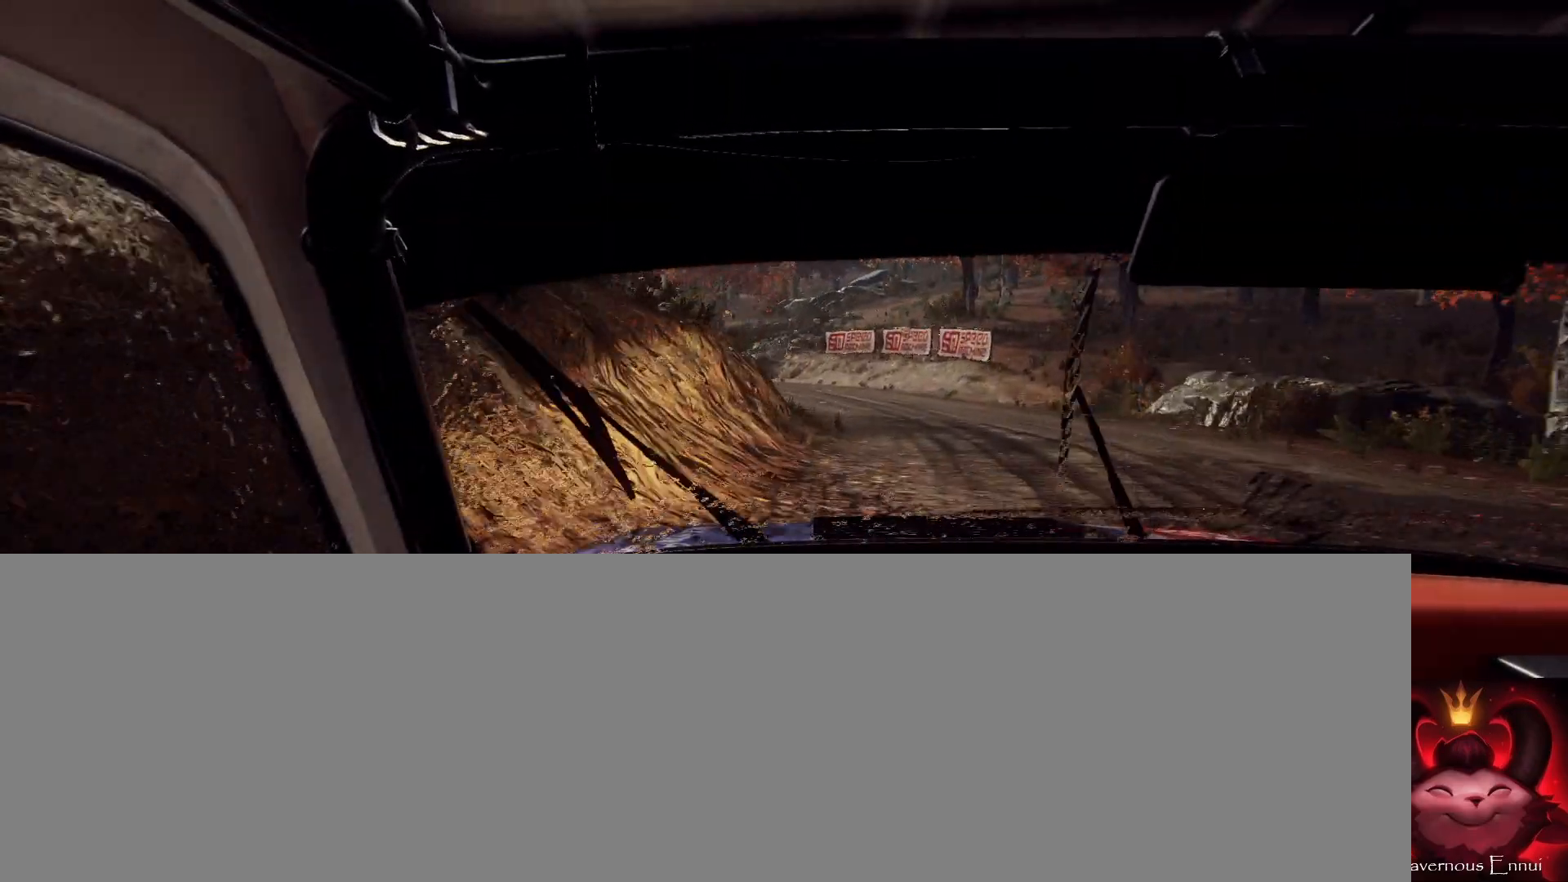
{"buttons": [], "left_stick": "center", "right_stick": "up", "events": [[67, "right_stick", "up"], [167, "left_stick", "center"], [300, "left_stick", "right"], [367, "left_stick", "center"]]}
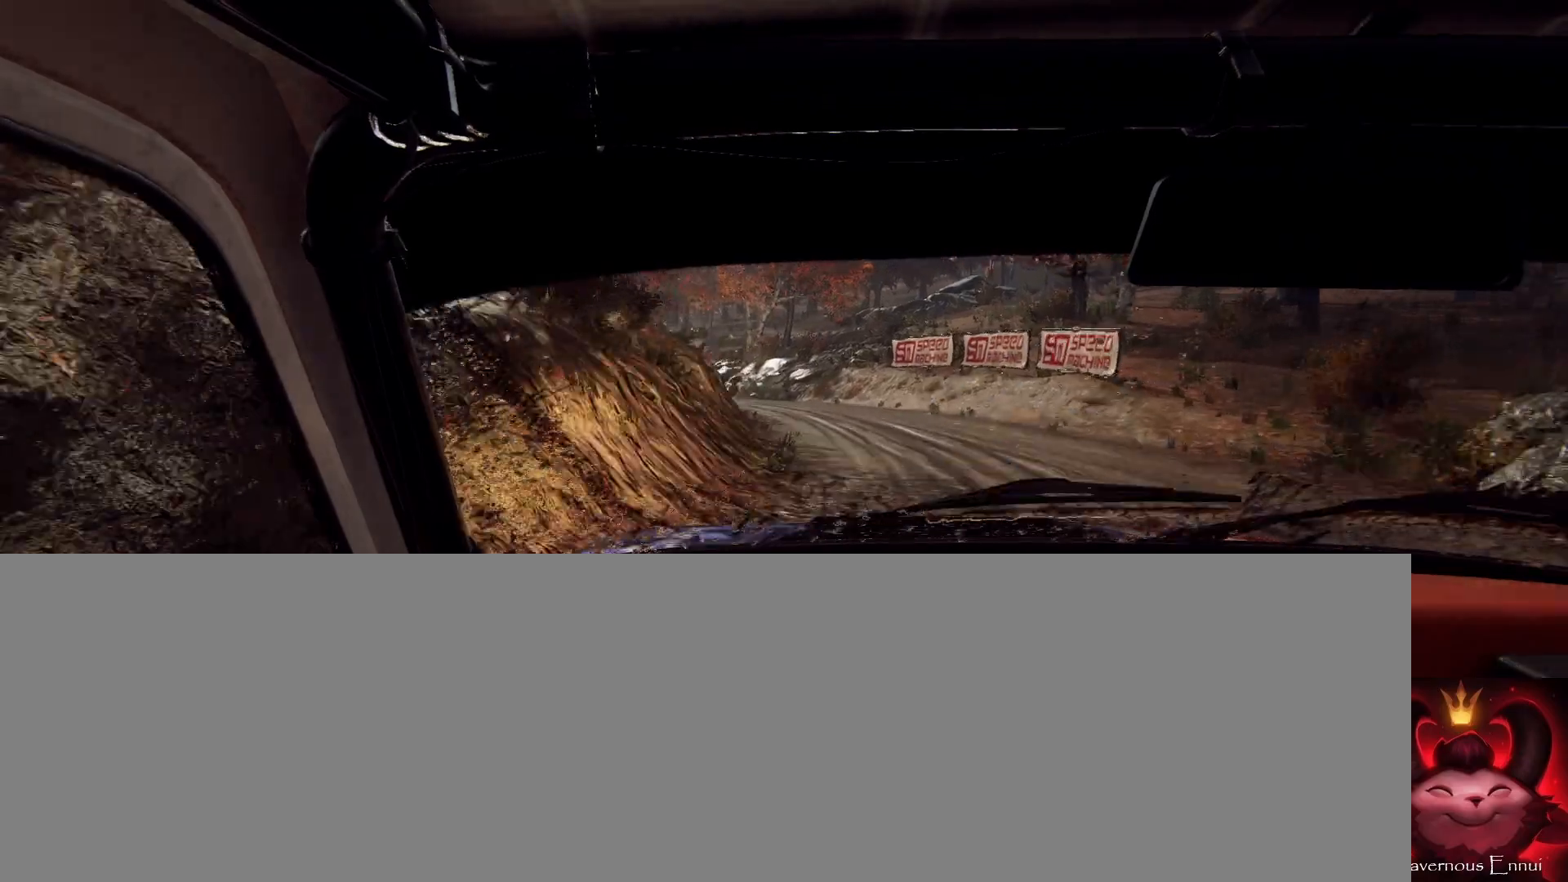
{"buttons": [], "left_stick": "left", "right_stick": "up", "events": [[33, "left_stick", "down-left"], [400, "left_stick", "center"], [500, "left_stick", "left"]]}
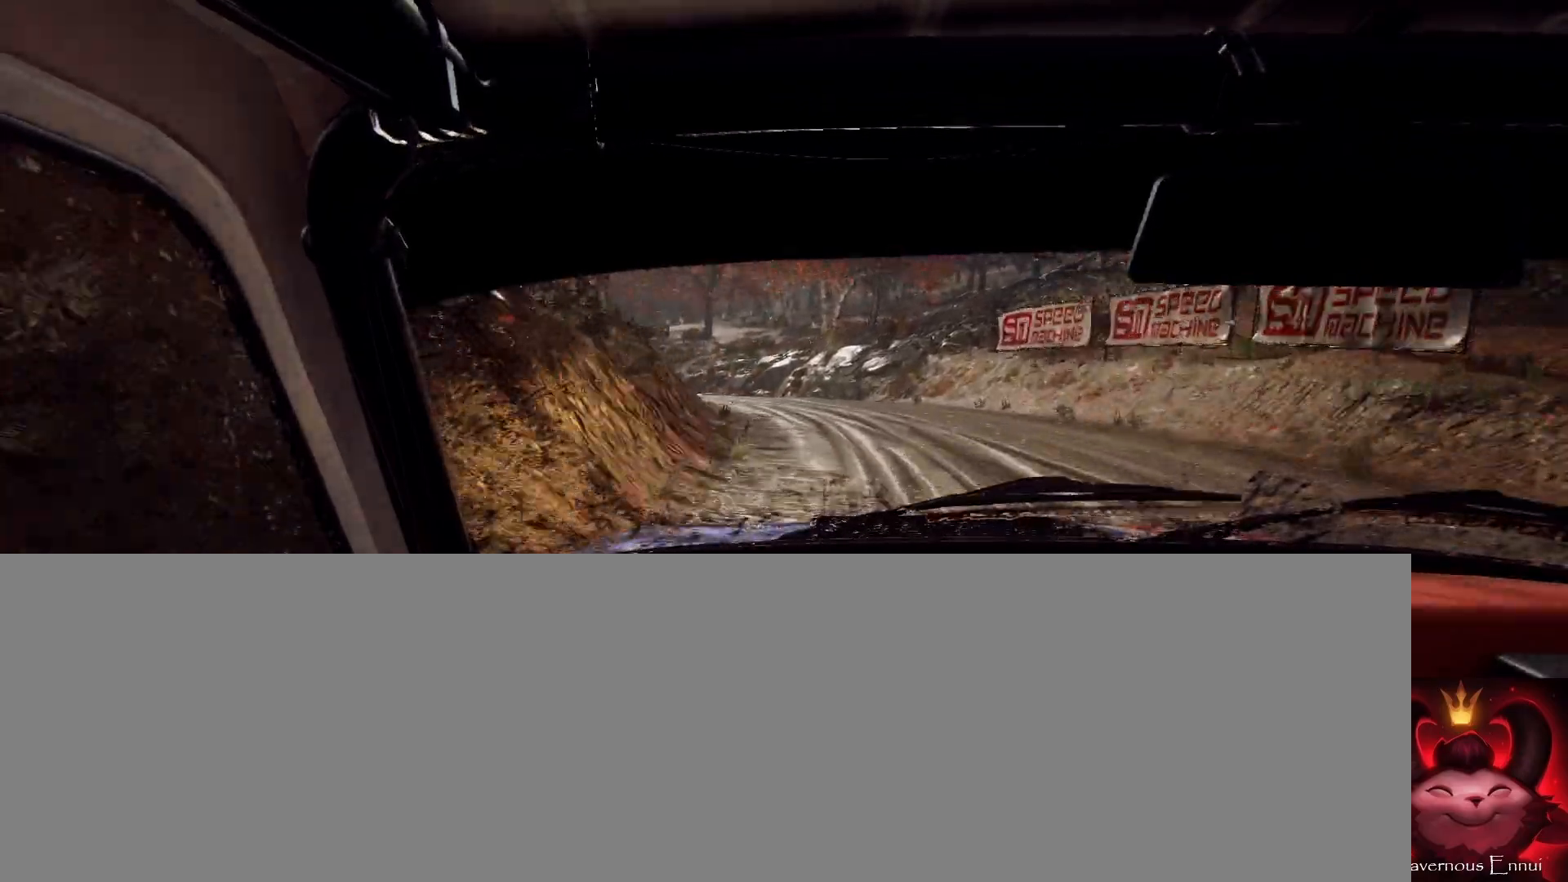
{"buttons": [], "left_stick": "center", "right_stick": "up", "events": [[33, "right_stick", "center"], [133, "left_stick", "center"], [267, "left_stick", "right"], [433, "right_stick", "up"], [500, "left_stick", "center"]]}
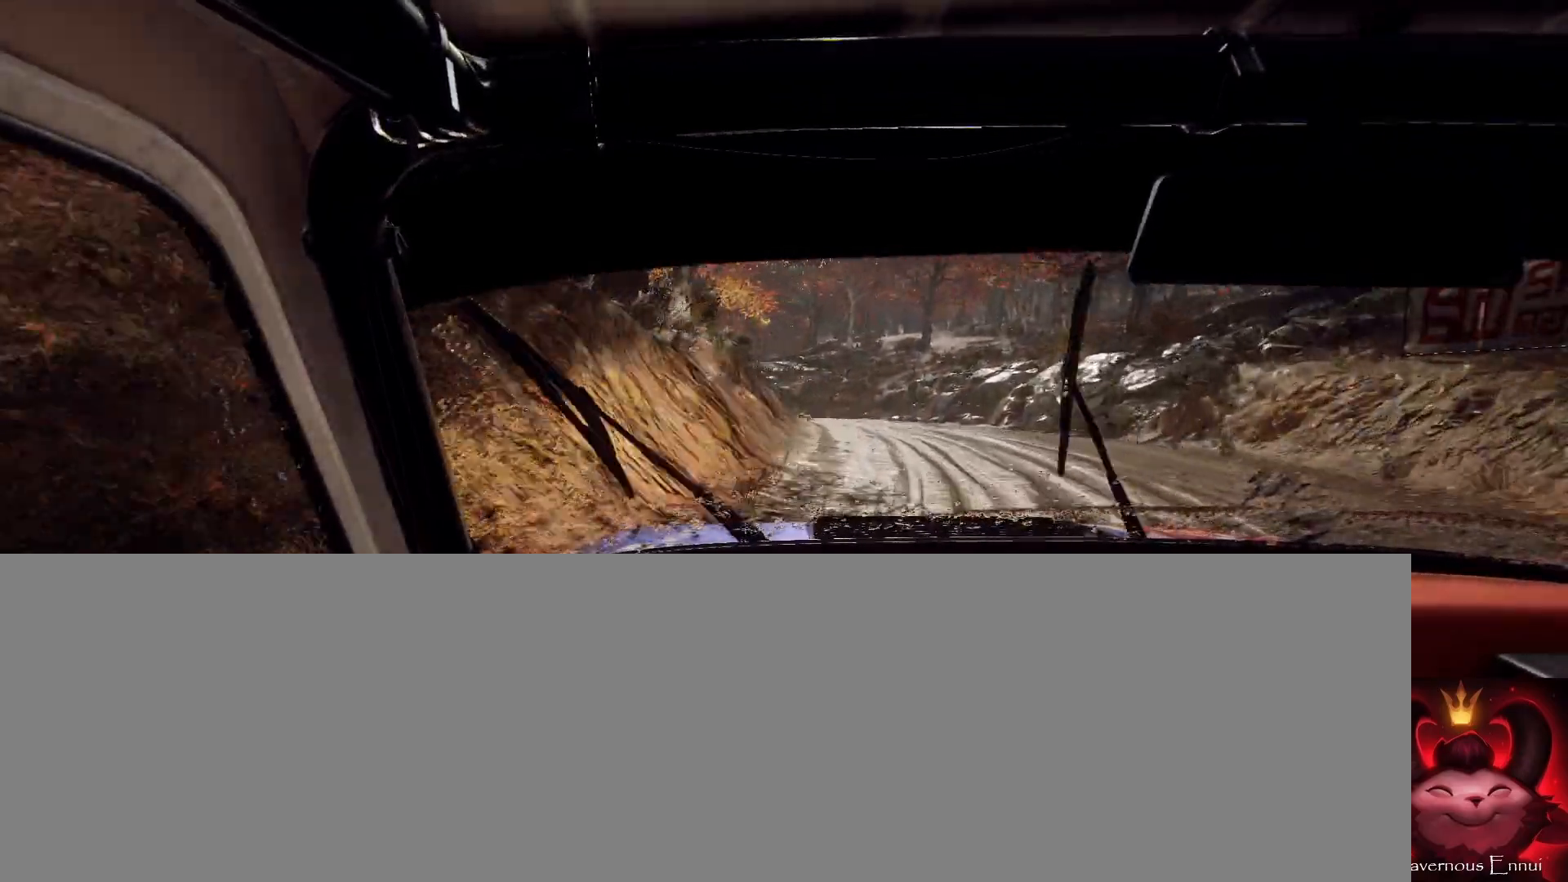
{"buttons": [], "left_stick": "left", "right_stick": "up", "events": [[33, "right_stick", "center"], [133, "left_stick", "left"], [200, "right_stick", "up"], [300, "left_stick", "center"], [400, "R1", "down"], [467, "R1", "up"], [500, "left_stick", "left"]]}
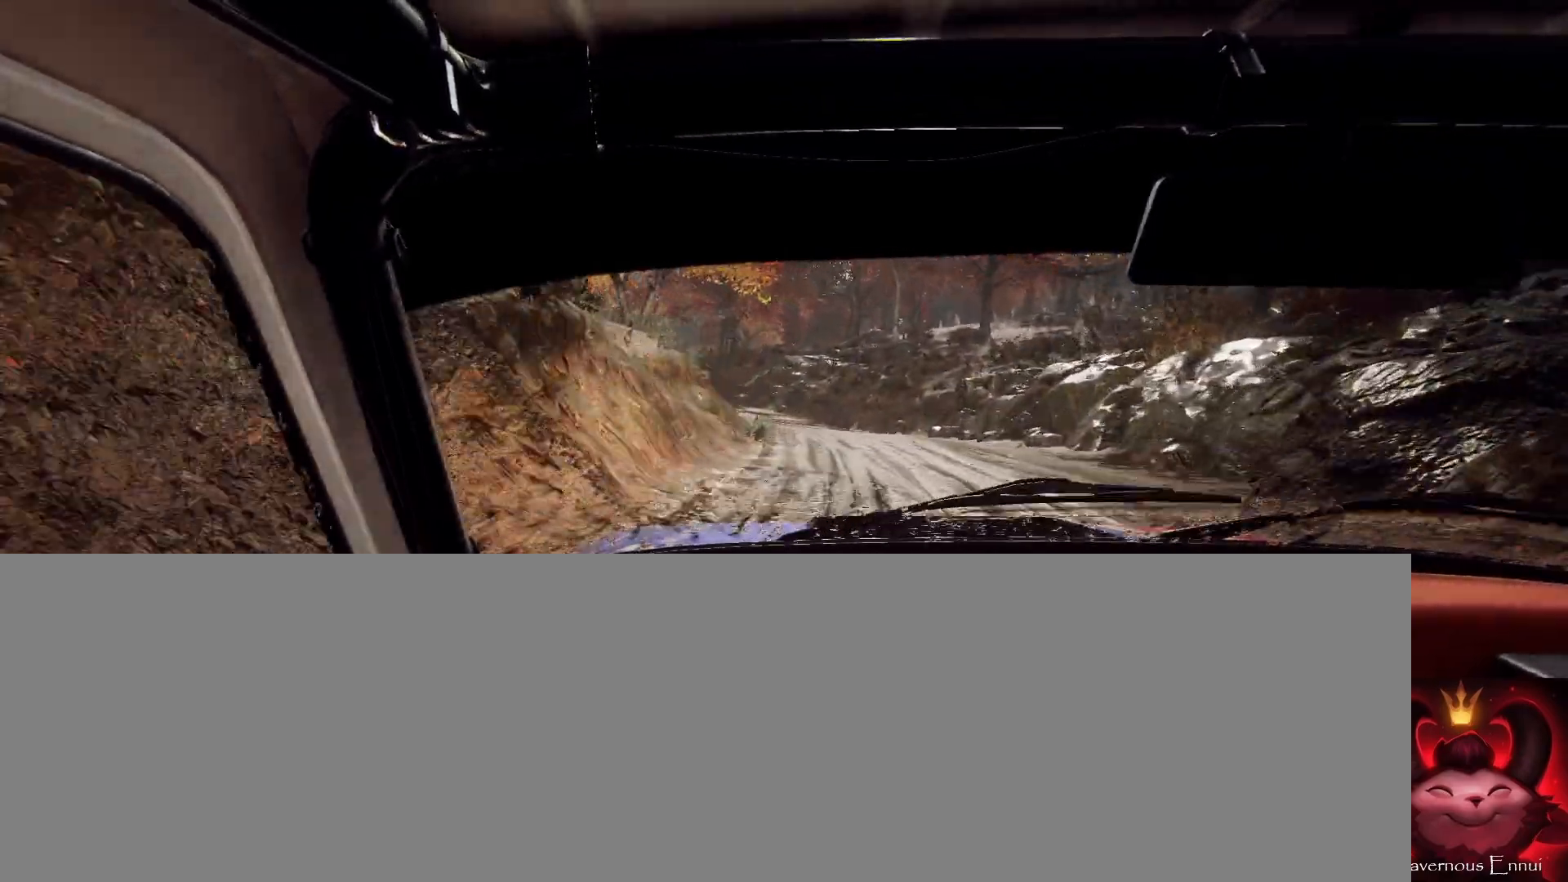
{"buttons": [], "left_stick": "right", "right_stick": "center", "events": [[233, "left_stick", "center"], [433, "left_stick", "right"], [500, "right_stick", "center"]]}
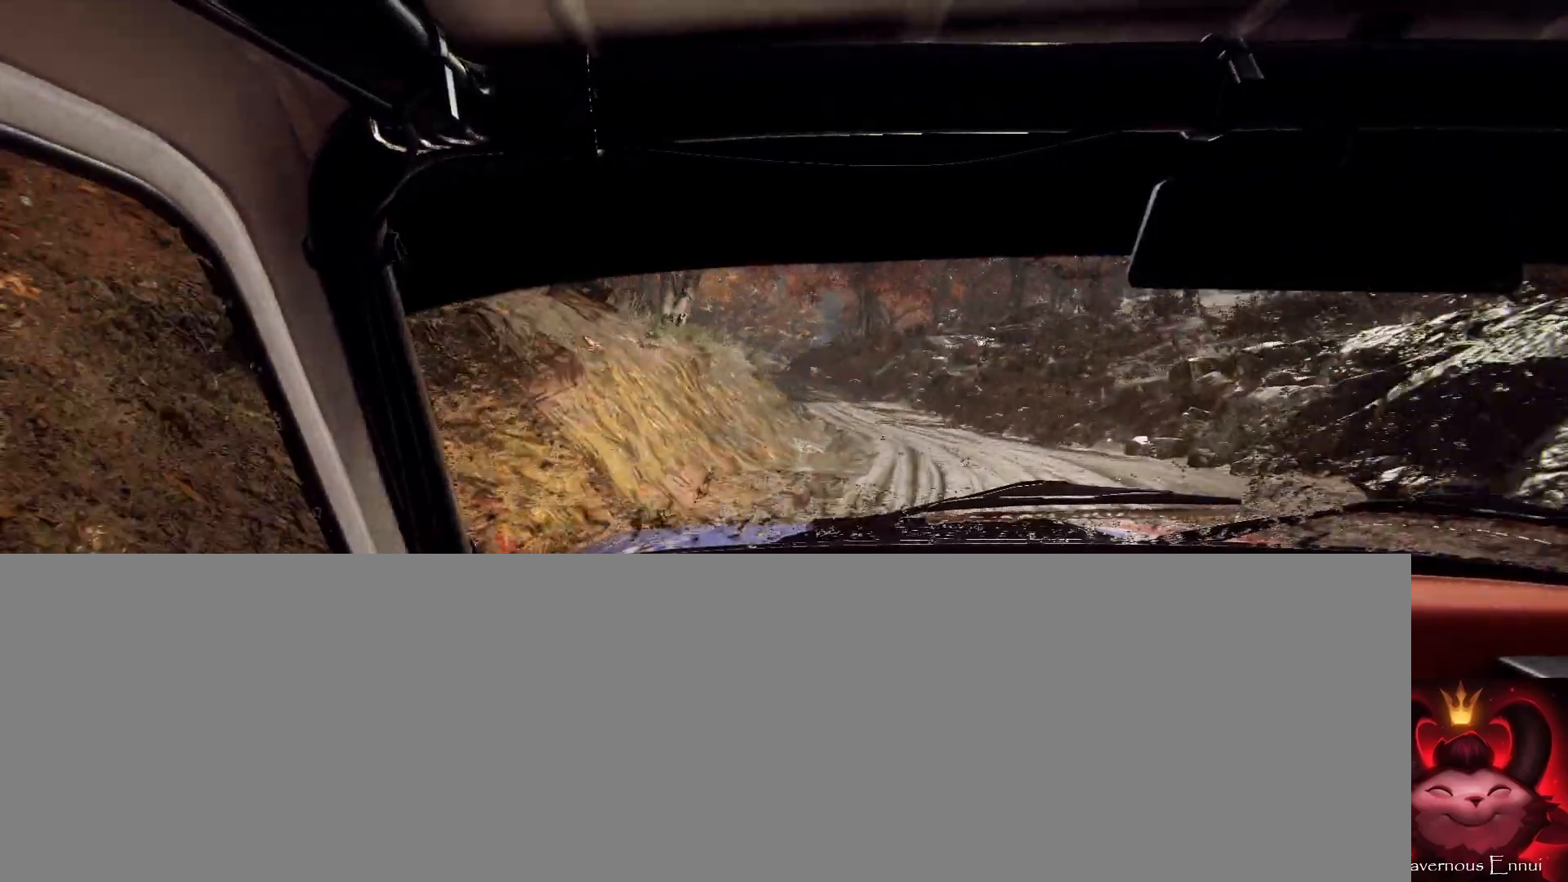
{"buttons": [], "left_stick": "right", "right_stick": "center", "events": [[167, "right_stick", "up"], [233, "left_stick", "center"], [333, "left_stick", "right"], [367, "right_stick", "center"], [400, "R1", "down"], [433, "R1", "up"]]}
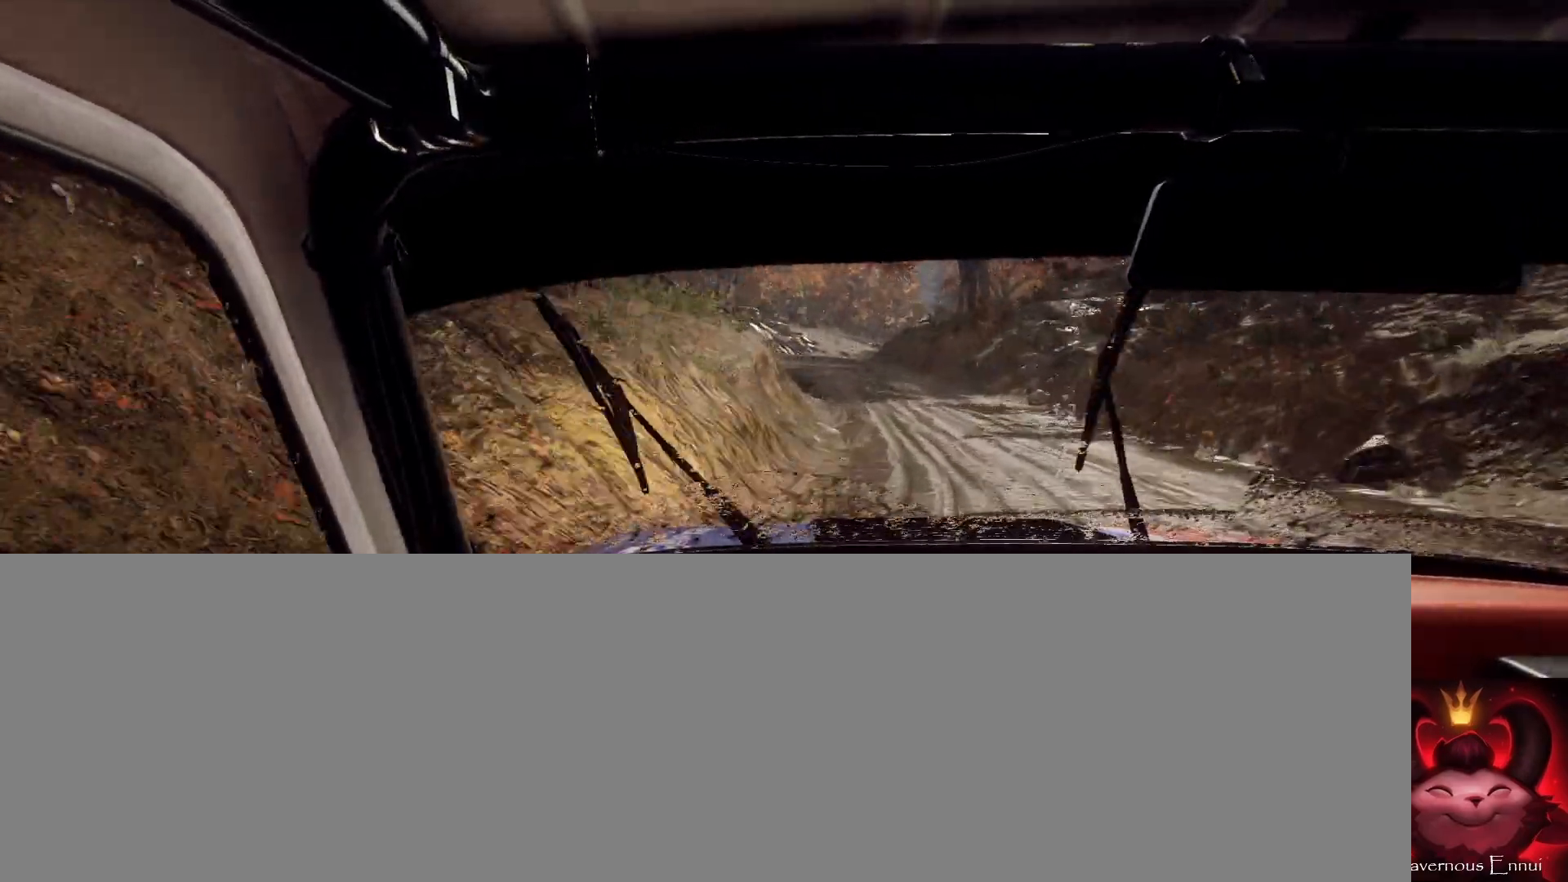
{"buttons": [], "left_stick": "center", "right_stick": "up", "events": [[33, "left_stick", "center"], [67, "right_stick", "up"], [167, "left_stick", "left"], [500, "left_stick", "center"]]}
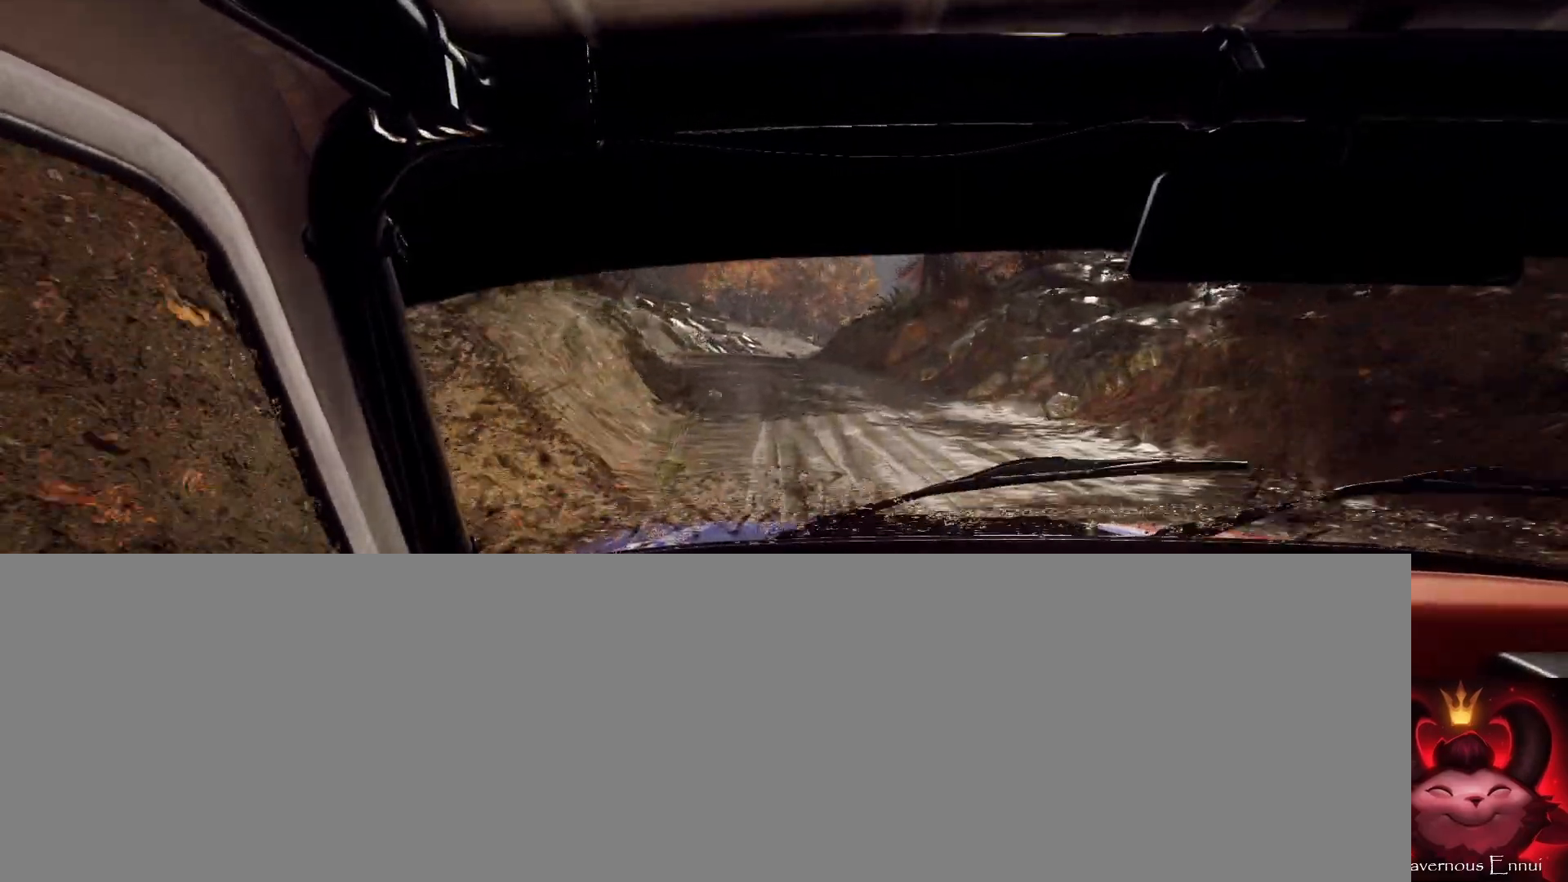
{"buttons": [], "left_stick": "right", "right_stick": "up", "events": [[133, "left_stick", "down-left"], [233, "left_stick", "center"], [433, "left_stick", "right"]]}
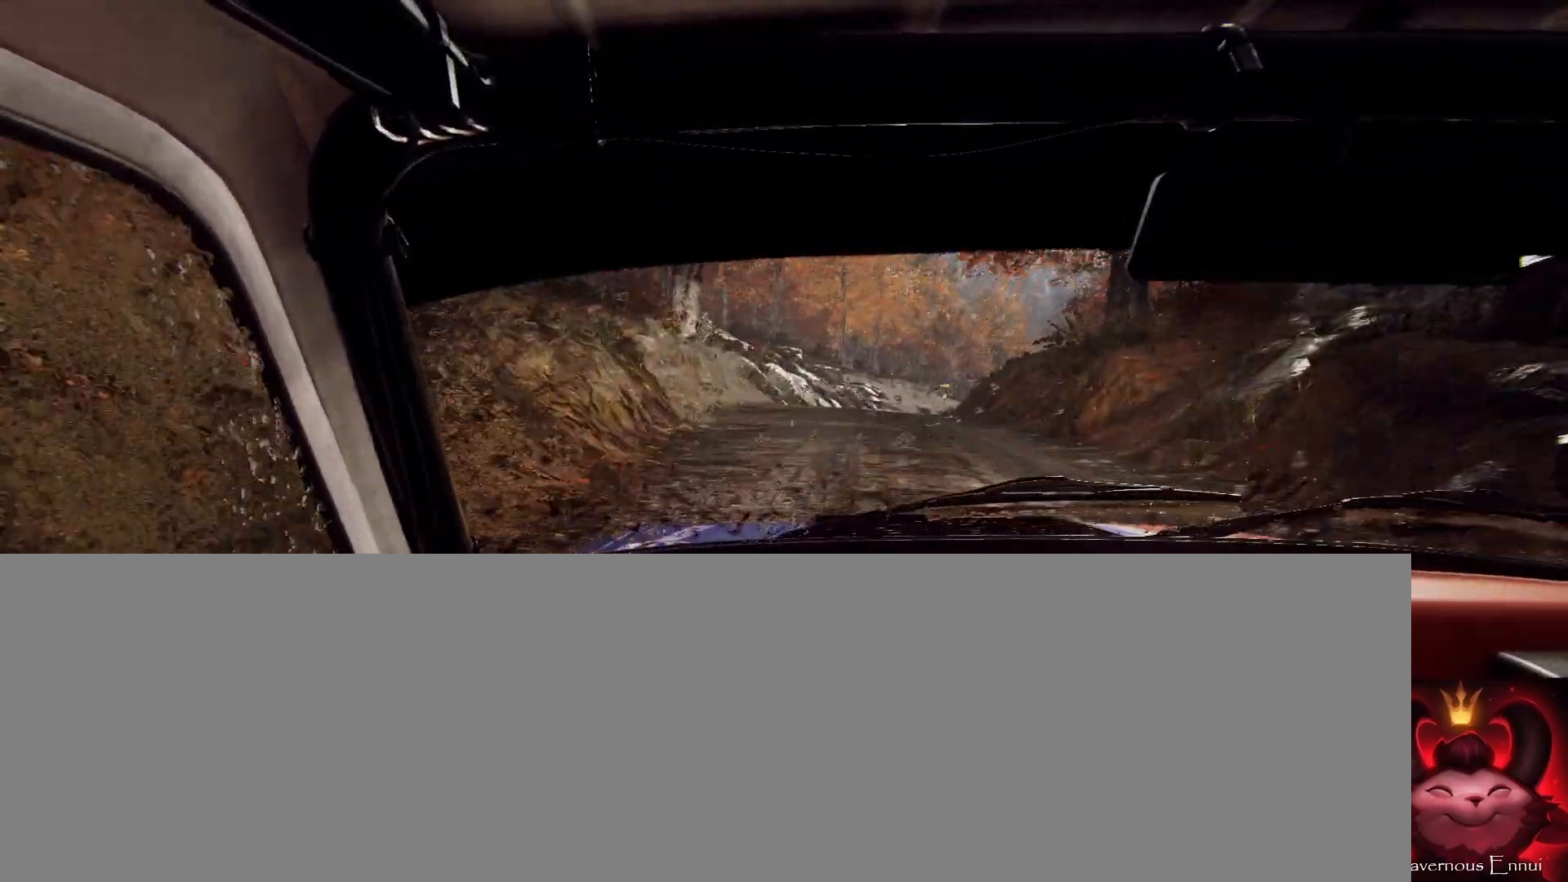
{"buttons": ["L2"], "left_stick": "right", "right_stick": "center", "events": [[267, "left_stick", "center"], [400, "L2", "down"], [433, "left_stick", "right"], [467, "right_stick", "center"]]}
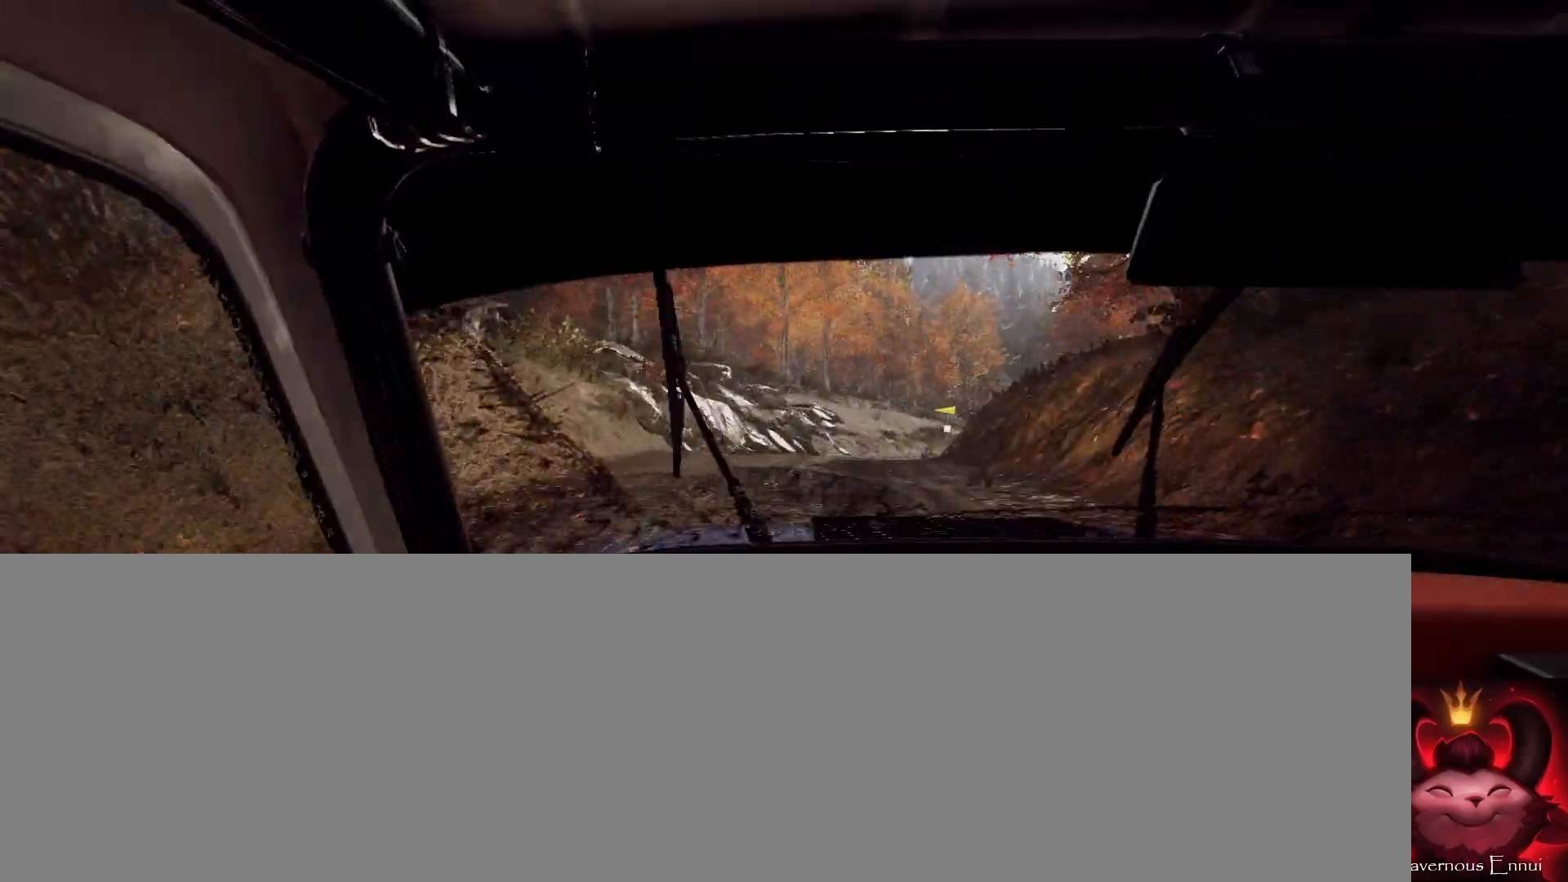
{"buttons": [], "left_stick": "right", "right_stick": "center", "events": [[33, "L2", "up"], [133, "L2", "down"], [167, "left_stick", "center"], [200, "L2", "up"], [367, "left_stick", "right"]]}
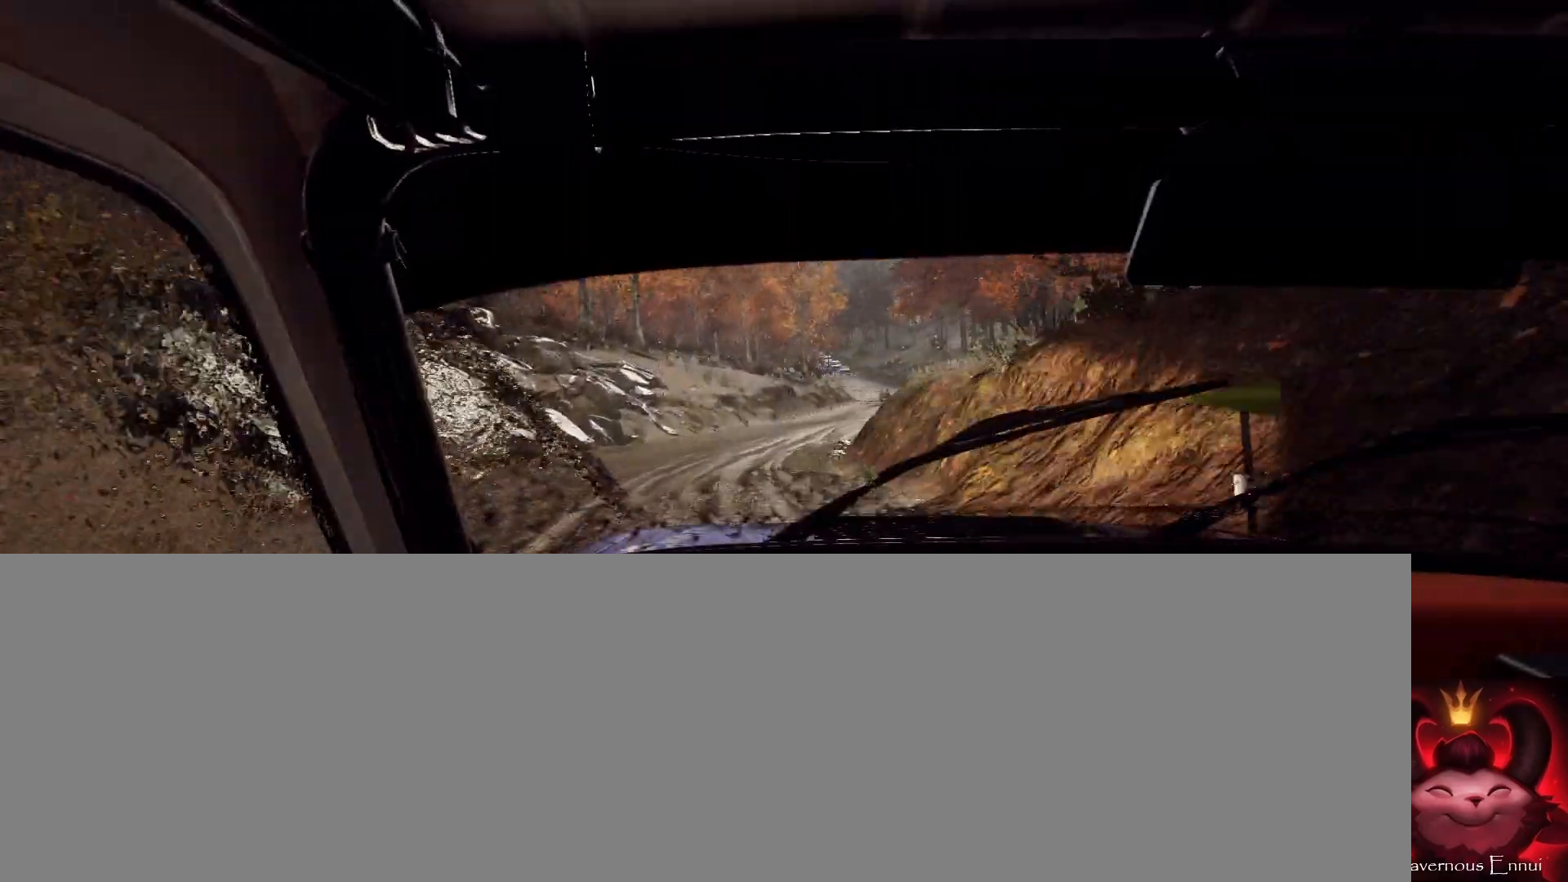
{"buttons": [], "left_stick": "center", "right_stick": "center", "events": [[67, "left_stick", "center"], [100, "right_stick", "up"], [200, "left_stick", "left"], [300, "right_stick", "center"], [367, "left_stick", "center"]]}
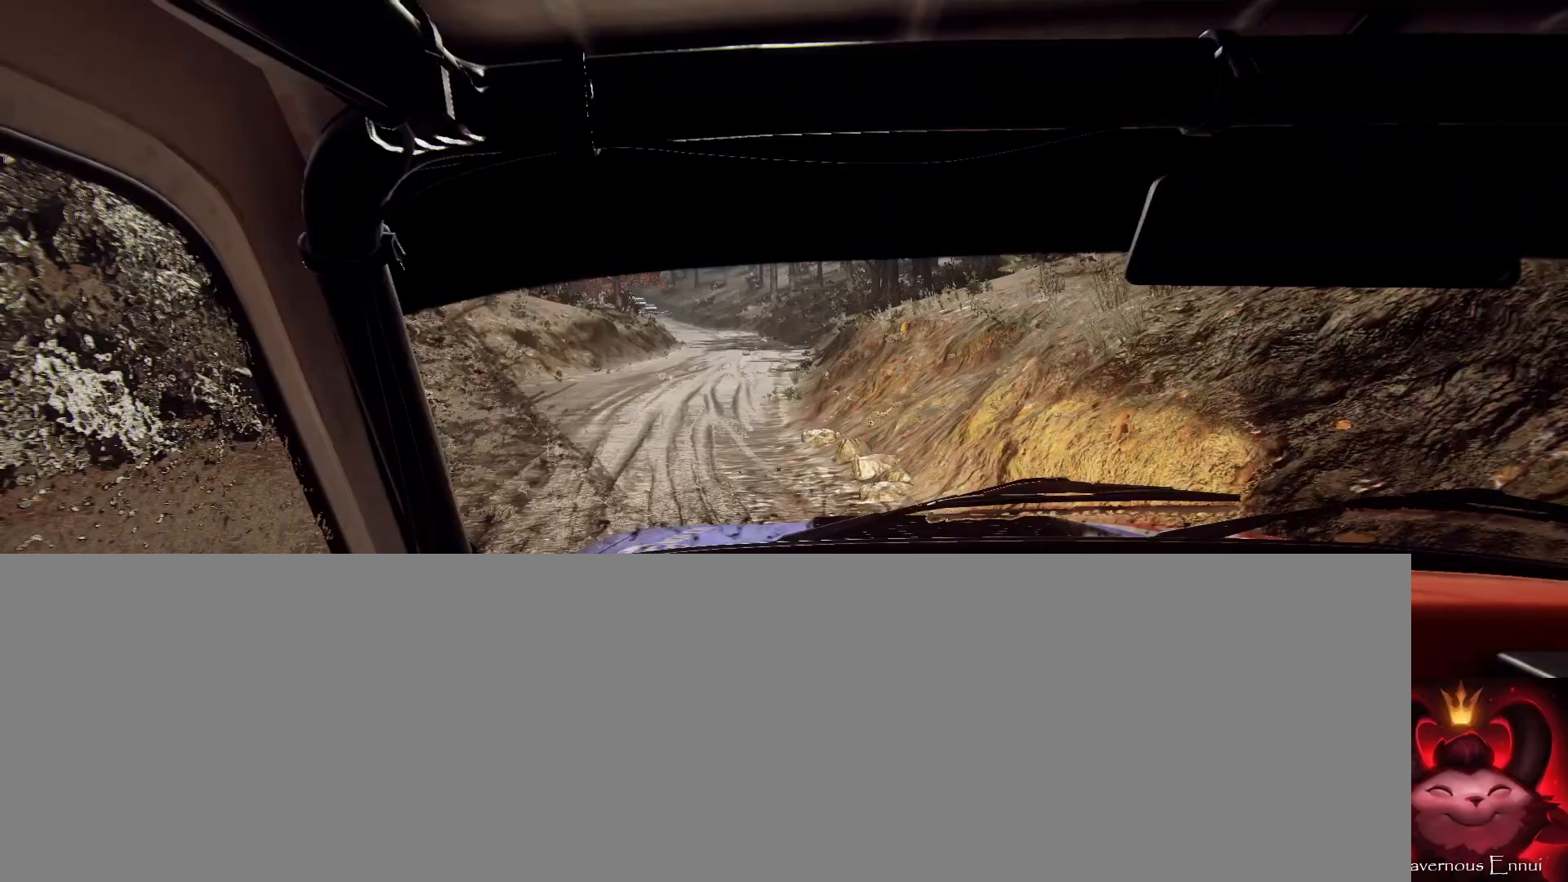
{"buttons": [], "left_stick": "down-left", "right_stick": "up", "events": [[133, "R1", "down"], [167, "left_stick", "down-left"], [300, "R1", "up"], [400, "R1", "down"], [400, "right_stick", "up"], [467, "R1", "up"]]}
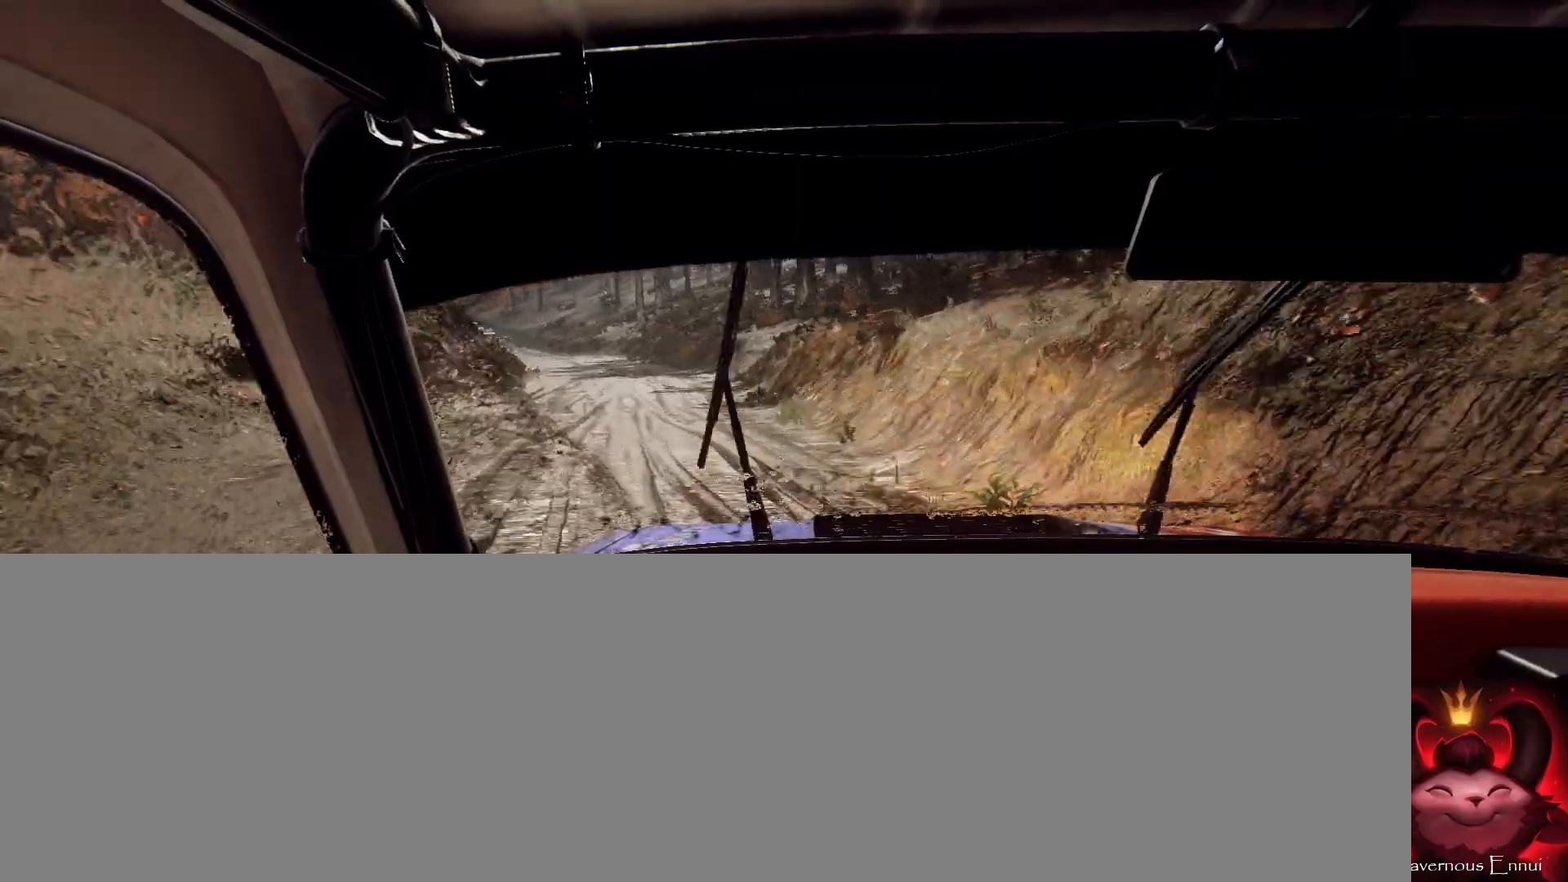
{"buttons": [], "left_stick": "right", "right_stick": "up", "events": [[100, "left_stick", "center"], [133, "R1", "down"], [300, "left_stick", "right"], [433, "R1", "up"]]}
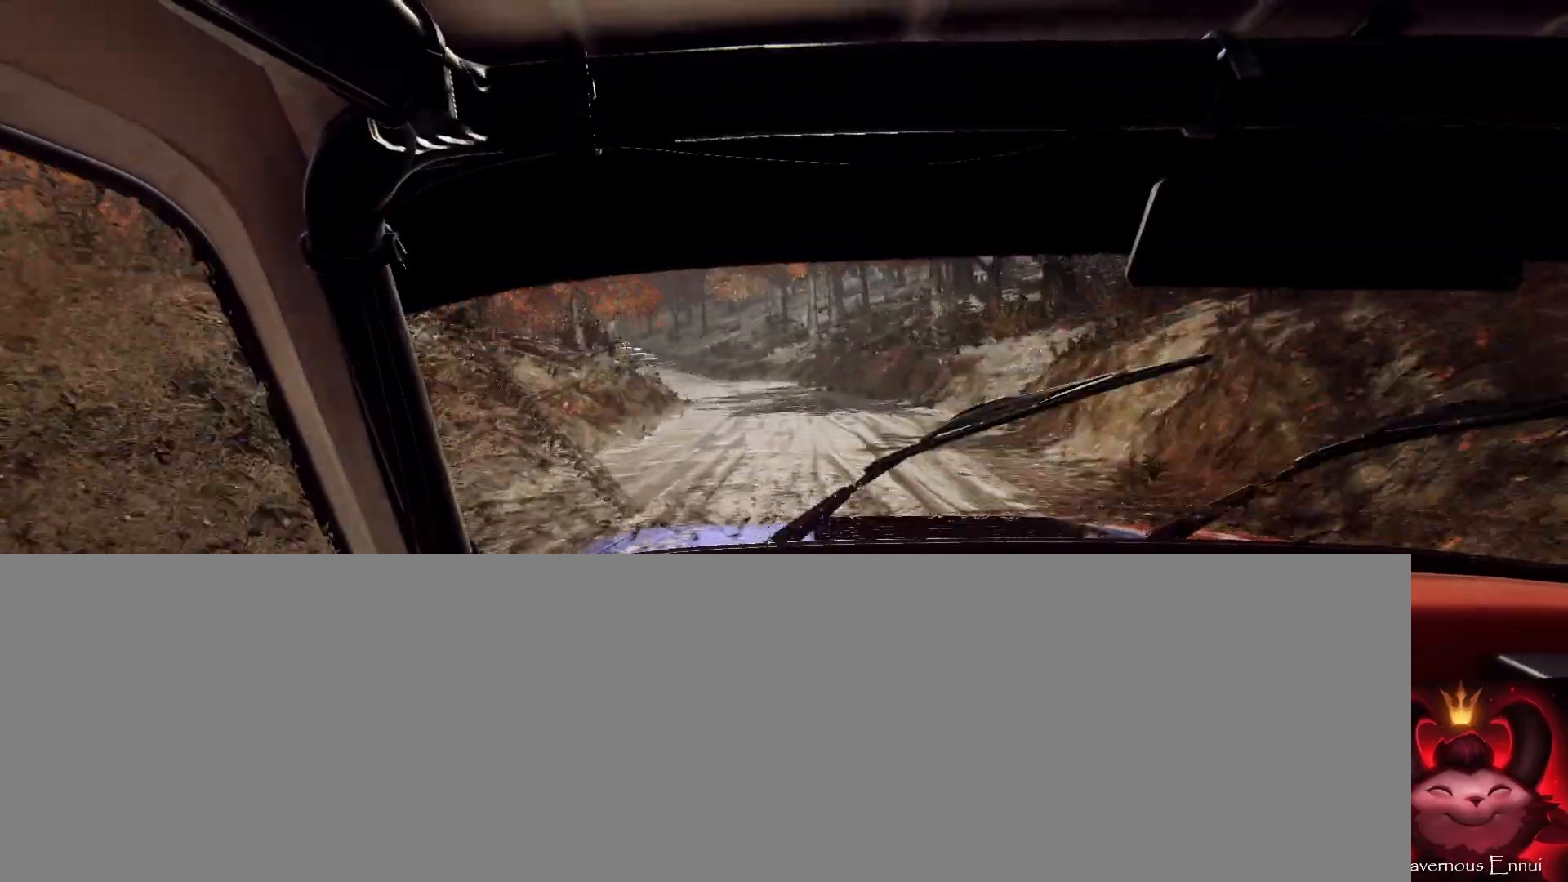
{"buttons": [], "left_stick": "down-left", "right_stick": "up", "events": [[33, "left_stick", "center"], [200, "left_stick", "right"], [233, "R1", "down"], [300, "left_stick", "center"], [400, "R1", "up"], [500, "left_stick", "down-left"]]}
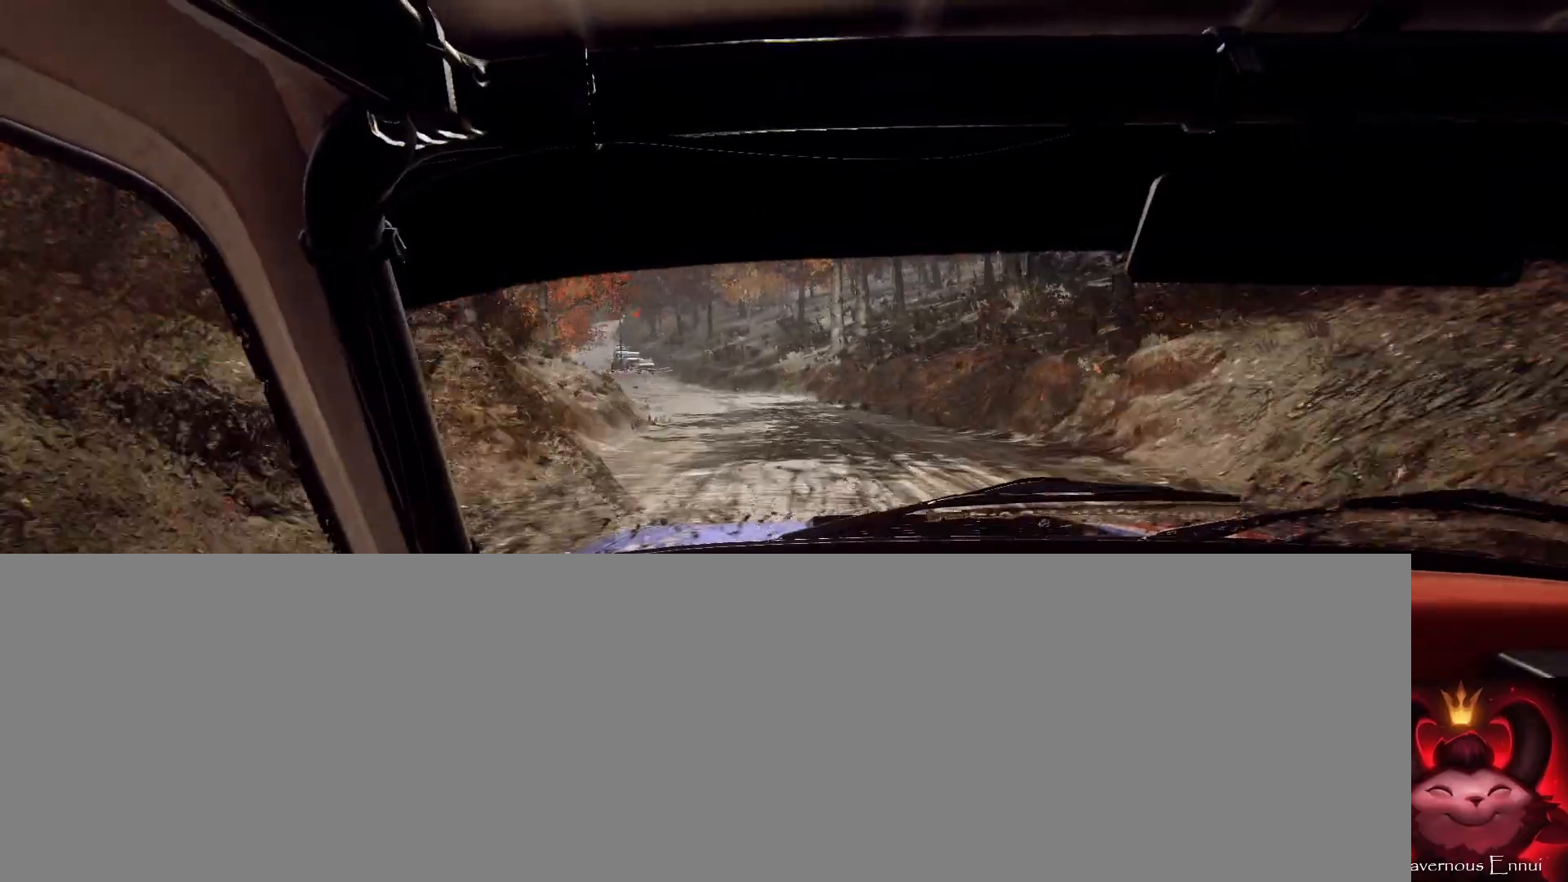
{"buttons": ["L2", "R1"], "left_stick": "left", "right_stick": "center", "events": [[33, "left_stick", "left"], [167, "L2", "down"], [167, "R1", "down"], [233, "R1", "up"], [300, "right_stick", "center"], [333, "L2", "up"], [400, "left_stick", "center"], [433, "L2", "down"], [433, "R1", "down"], [467, "left_stick", "left"]]}
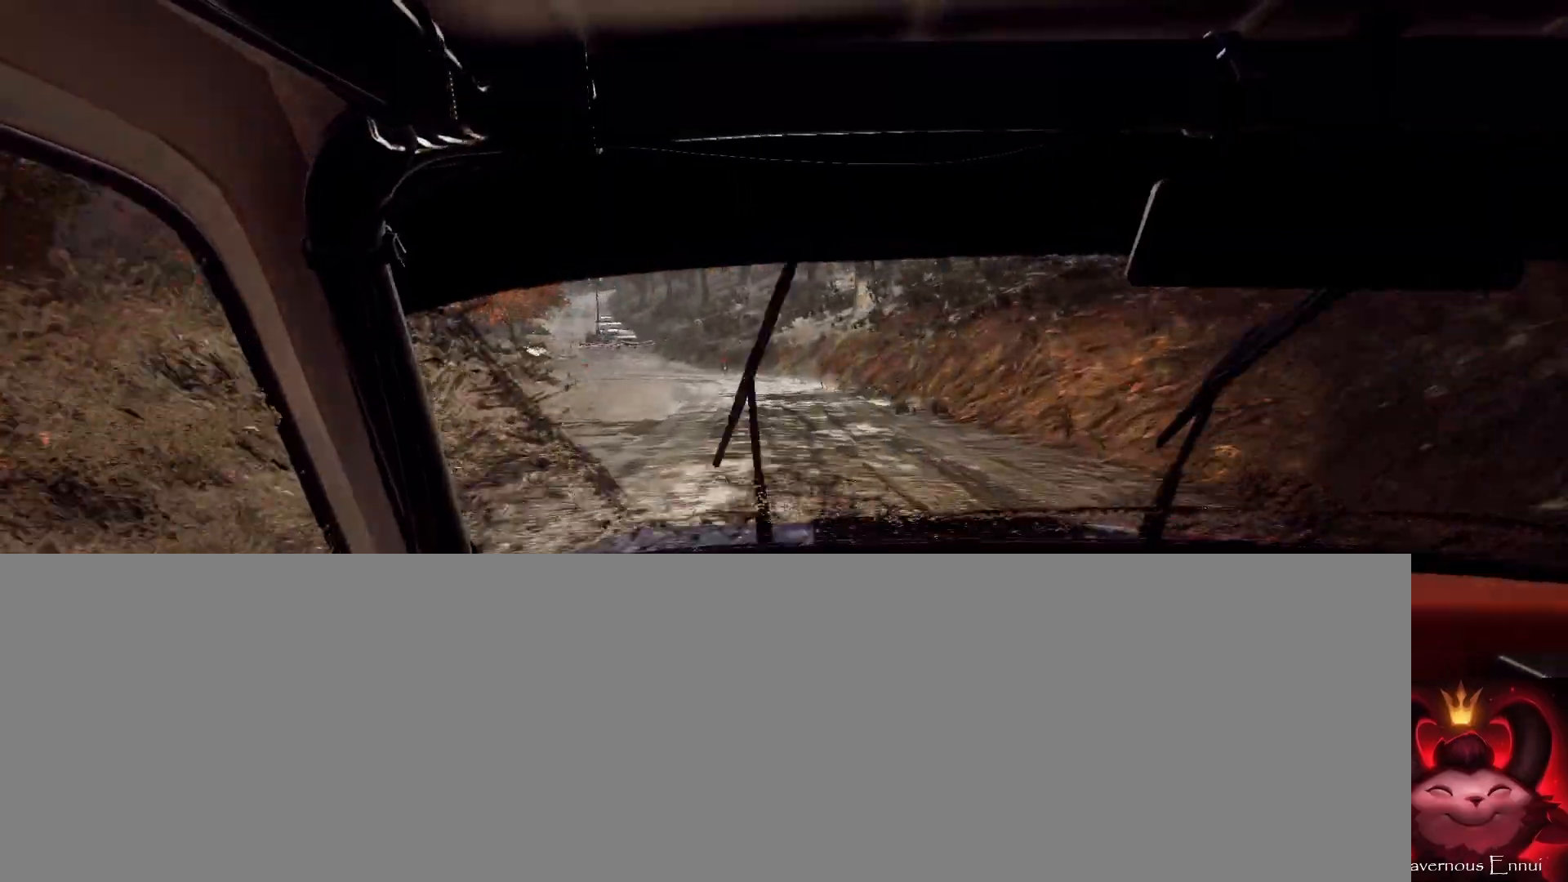
{"buttons": ["L1"], "left_stick": "left", "right_stick": "center", "events": [[33, "L2", "up"], [67, "left_stick", "center"], [133, "right_stick", "up"], [167, "R1", "up"], [167, "left_stick", "left"], [267, "right_stick", "center"], [333, "L2", "down"], [433, "L1", "down"], [500, "L2", "up"]]}
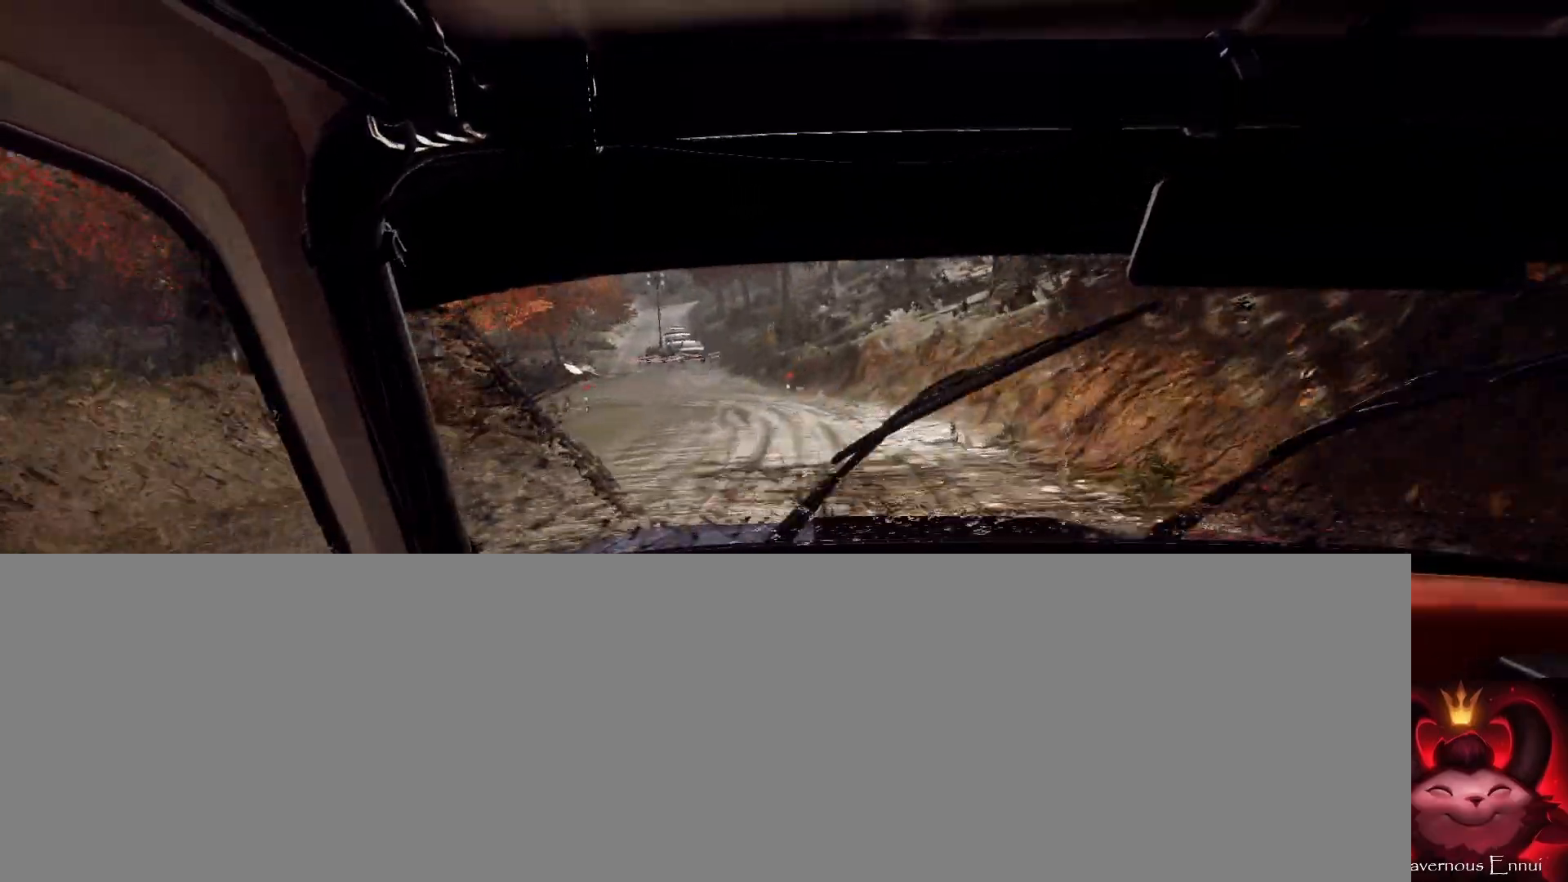
{"buttons": [], "left_stick": "left", "right_stick": "center", "events": [[33, "L1", "up"], [100, "L2", "down"], [300, "L2", "up"], [300, "left_stick", "center"], [400, "left_stick", "left"]]}
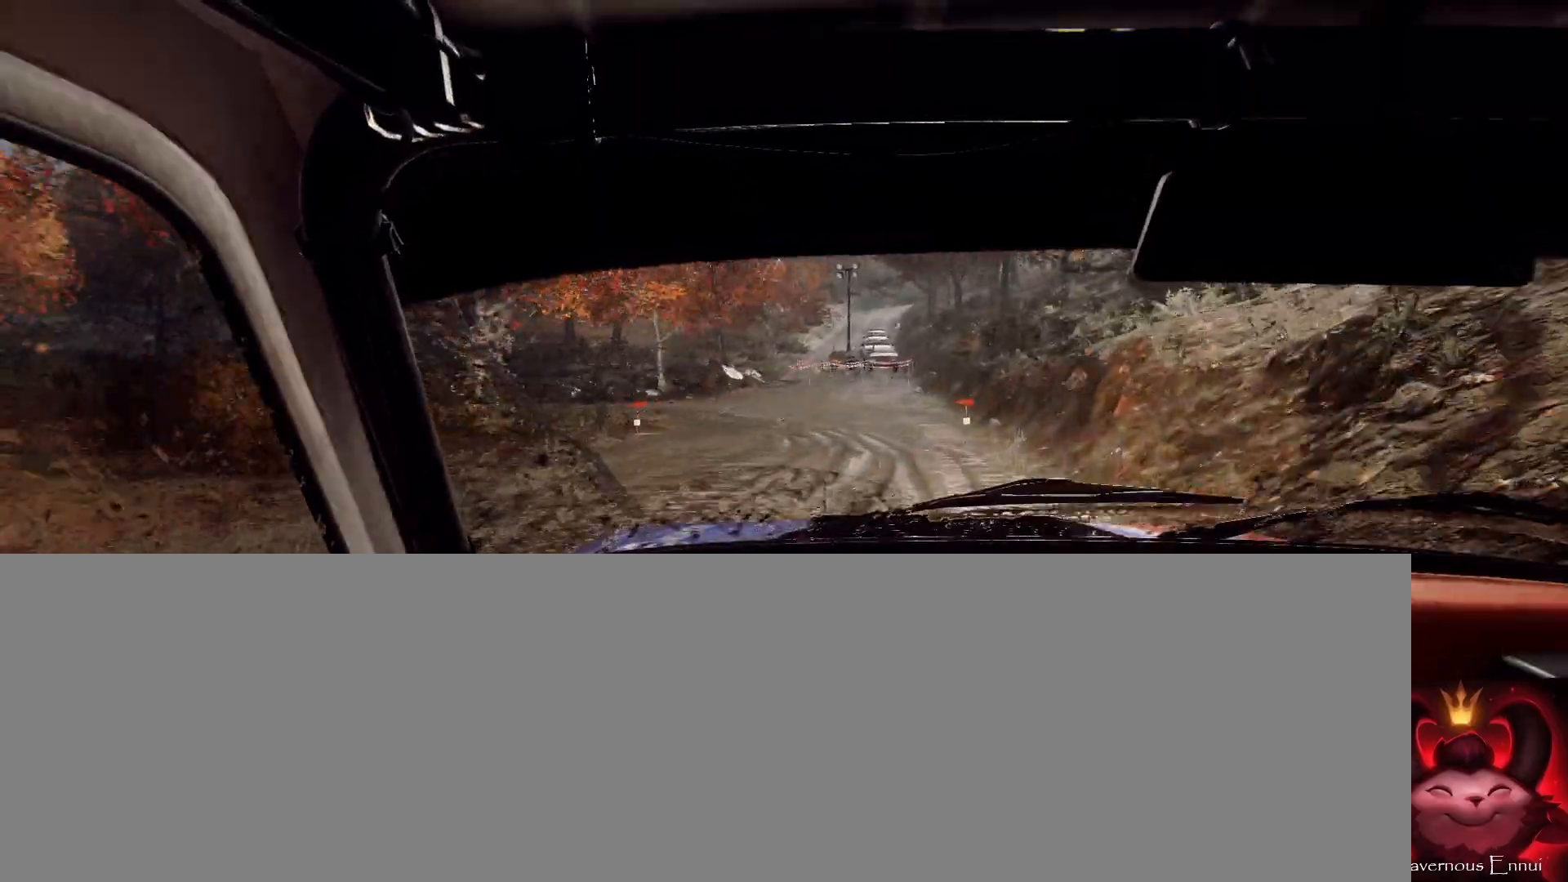
{"buttons": [], "left_stick": "left", "right_stick": "center", "events": [[67, "left_stick", "center"], [133, "left_stick", "left"]]}
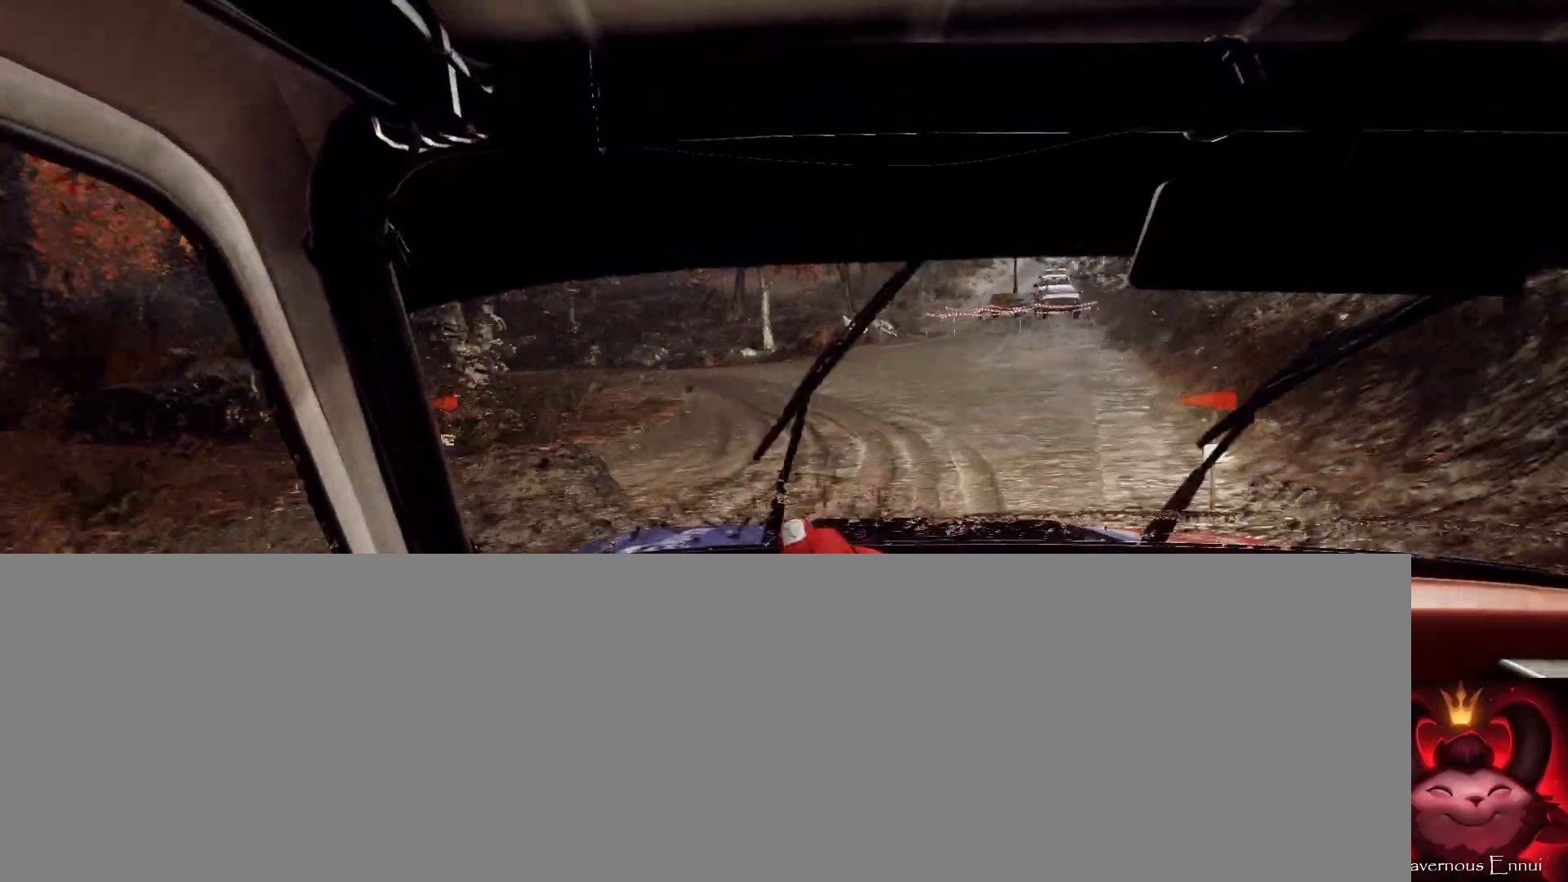
{"buttons": [], "left_stick": "left", "right_stick": "center", "events": []}